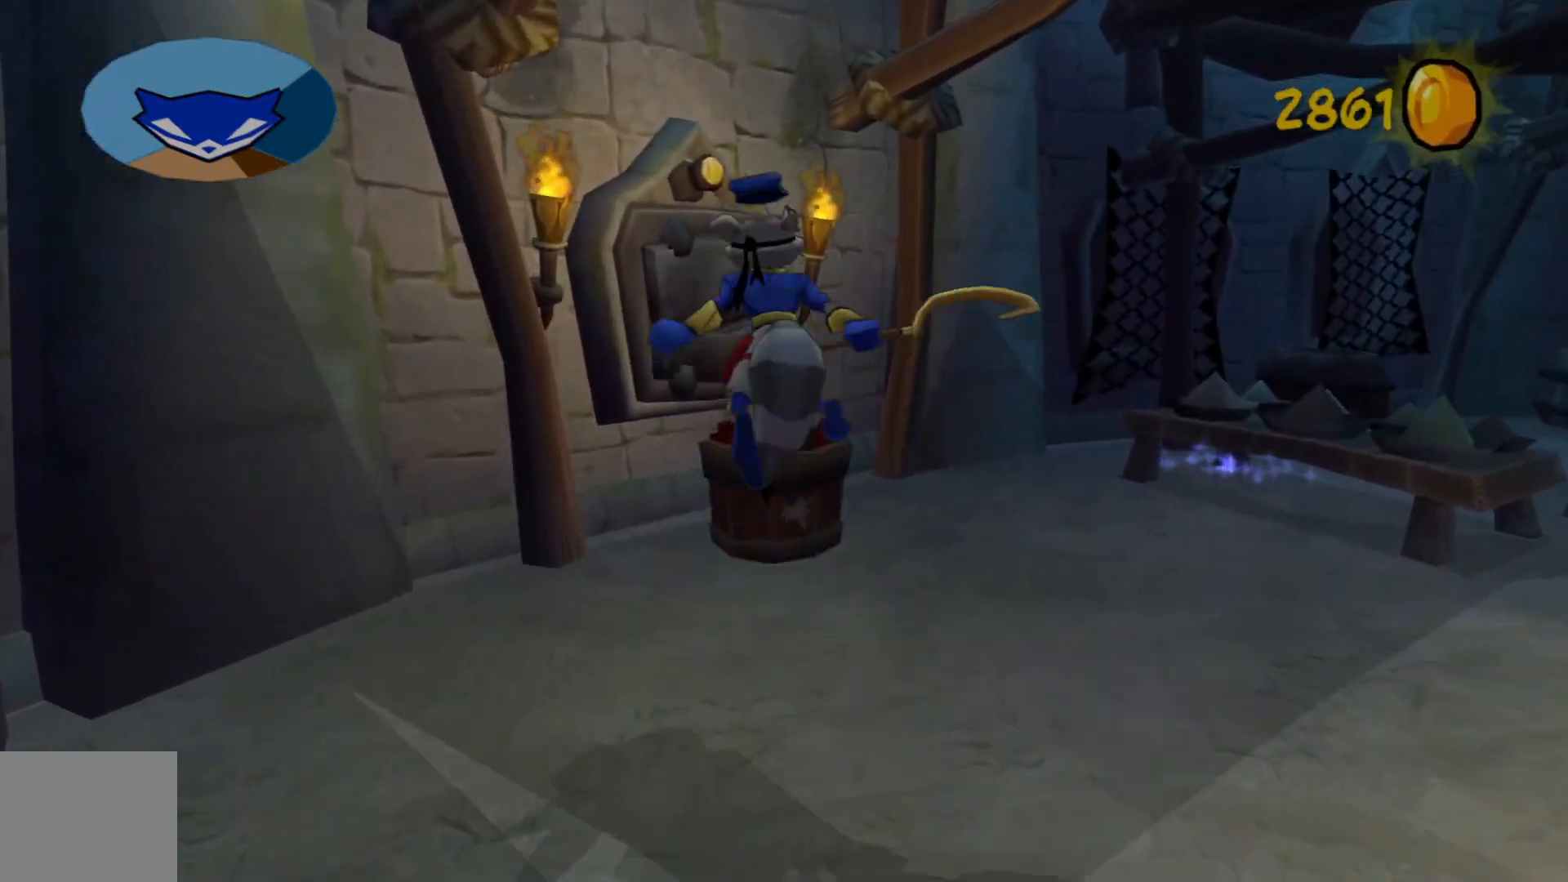
Gameplay with a controller (Xbox layout); each line is a JSON object with the inputs held at the frame after it. "events" lists button and stick changes between this image and that frame as [ms after this image, input, new state], when the widget could be followed in between. Not read: L3 R3.
{"buttons": [], "left_stick": "center", "right_stick": "right", "events": [[267, "left_stick", "center"], [300, "right_stick", "right"]]}
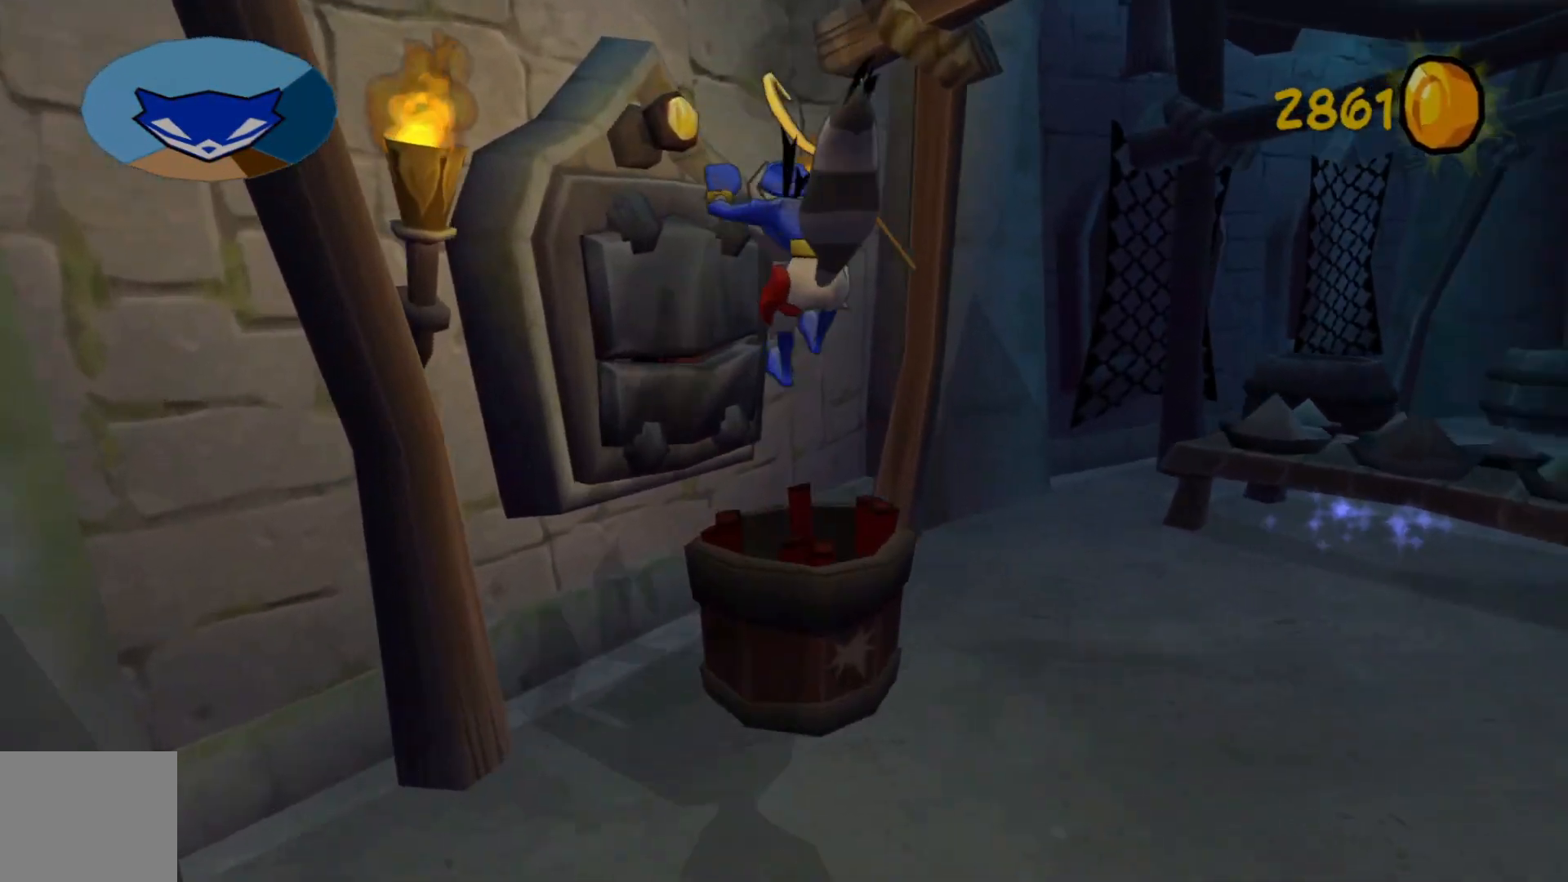
{"buttons": [], "left_stick": "up-right", "right_stick": "right", "events": [[17, "left_stick", "down-right"], [167, "left_stick", "right"], [467, "left_stick", "up-right"]]}
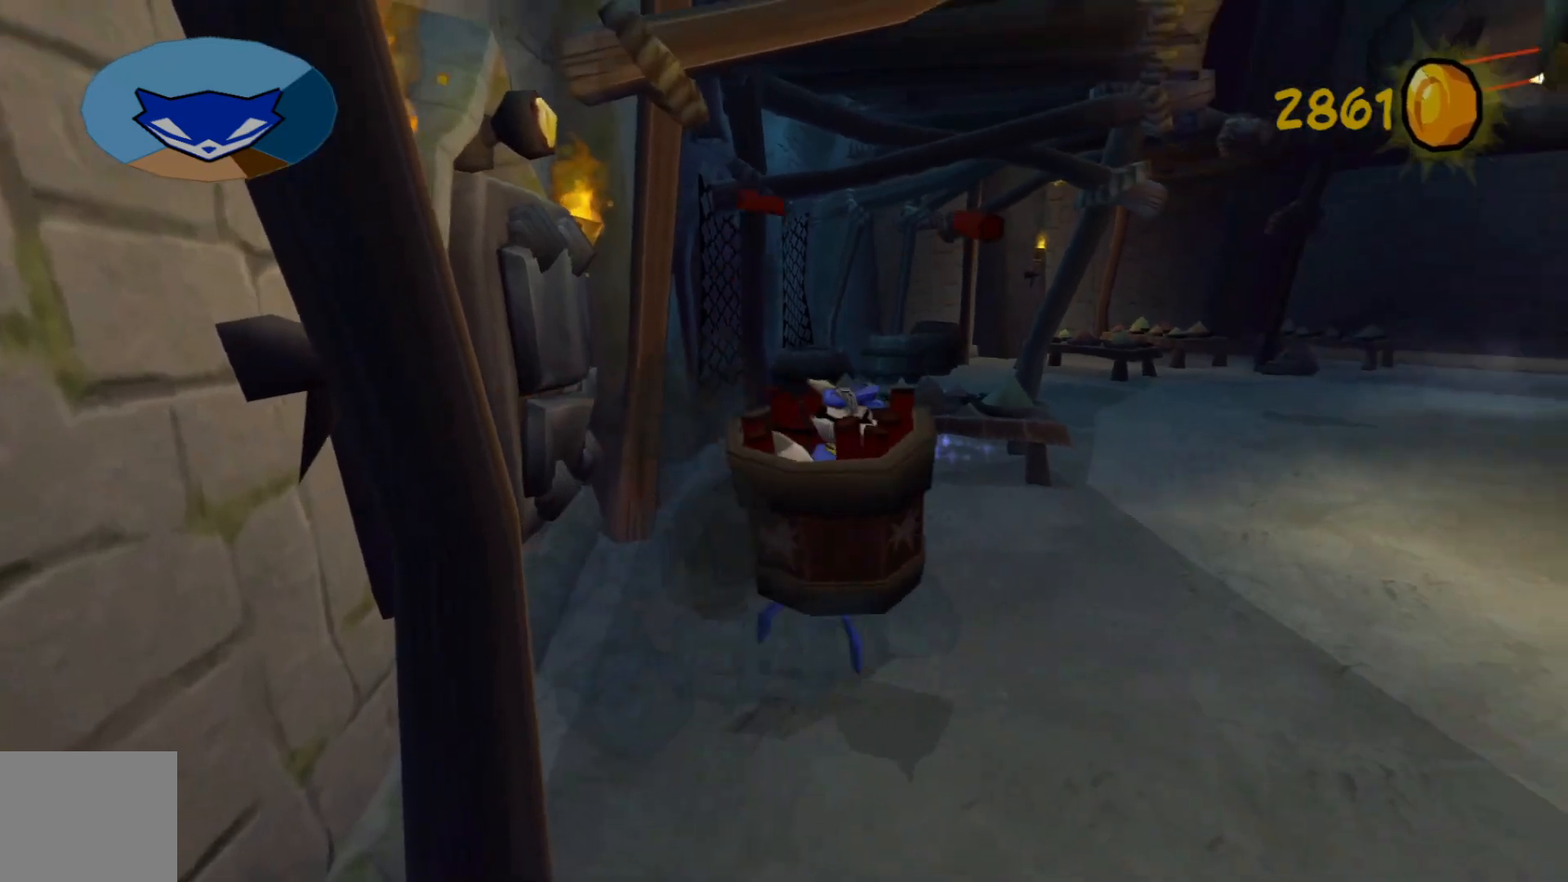
{"buttons": [], "left_stick": "up-right", "right_stick": "right", "events": []}
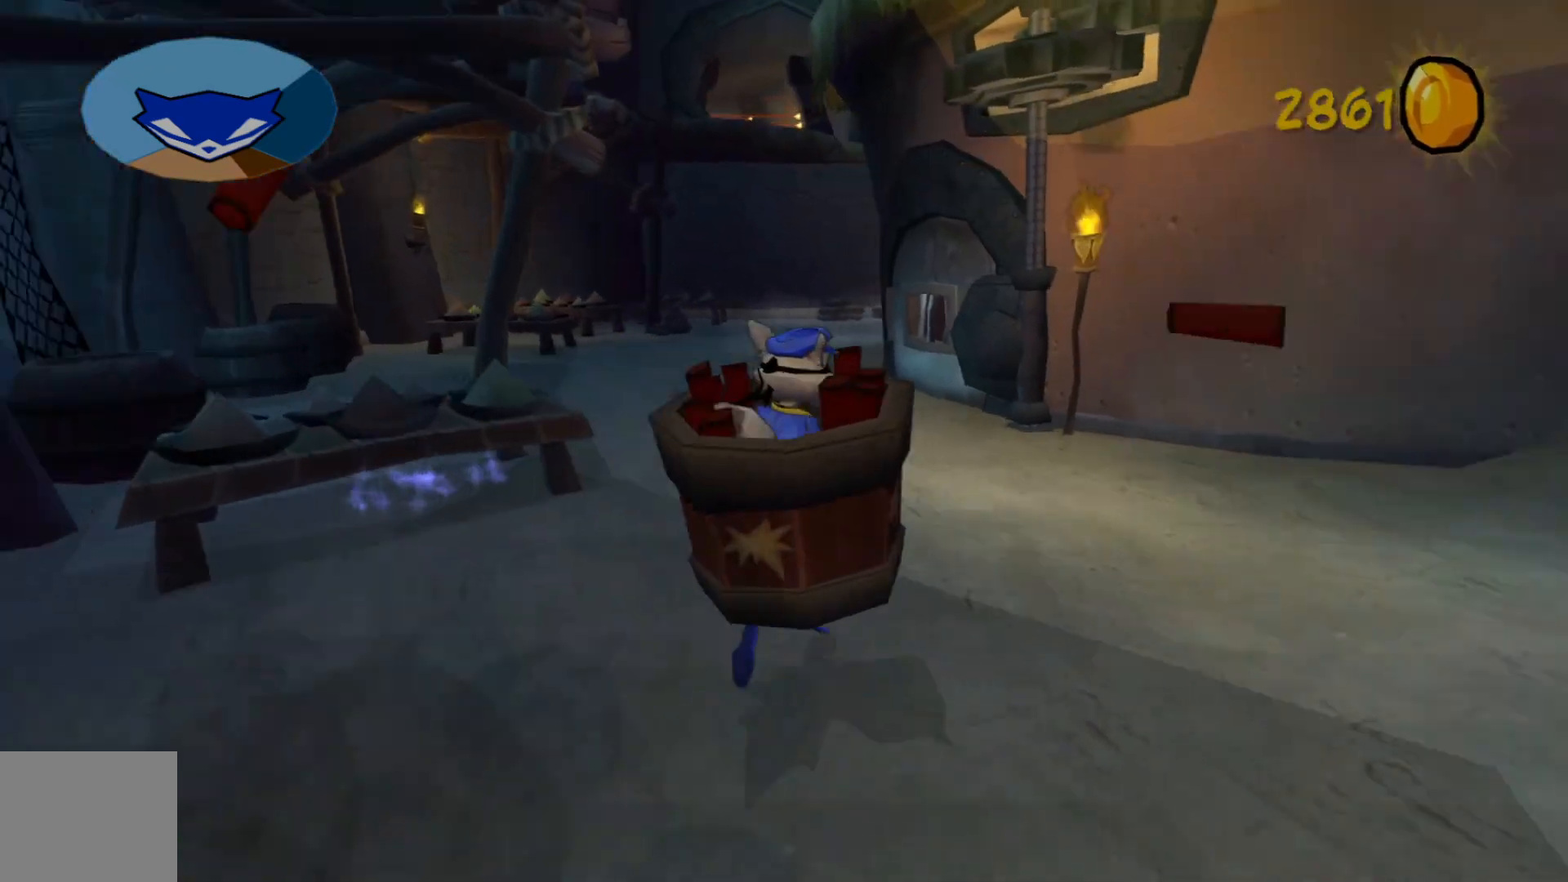
{"buttons": [], "left_stick": "up", "right_stick": "center", "events": [[83, "left_stick", "up"], [117, "right_stick", "center"]]}
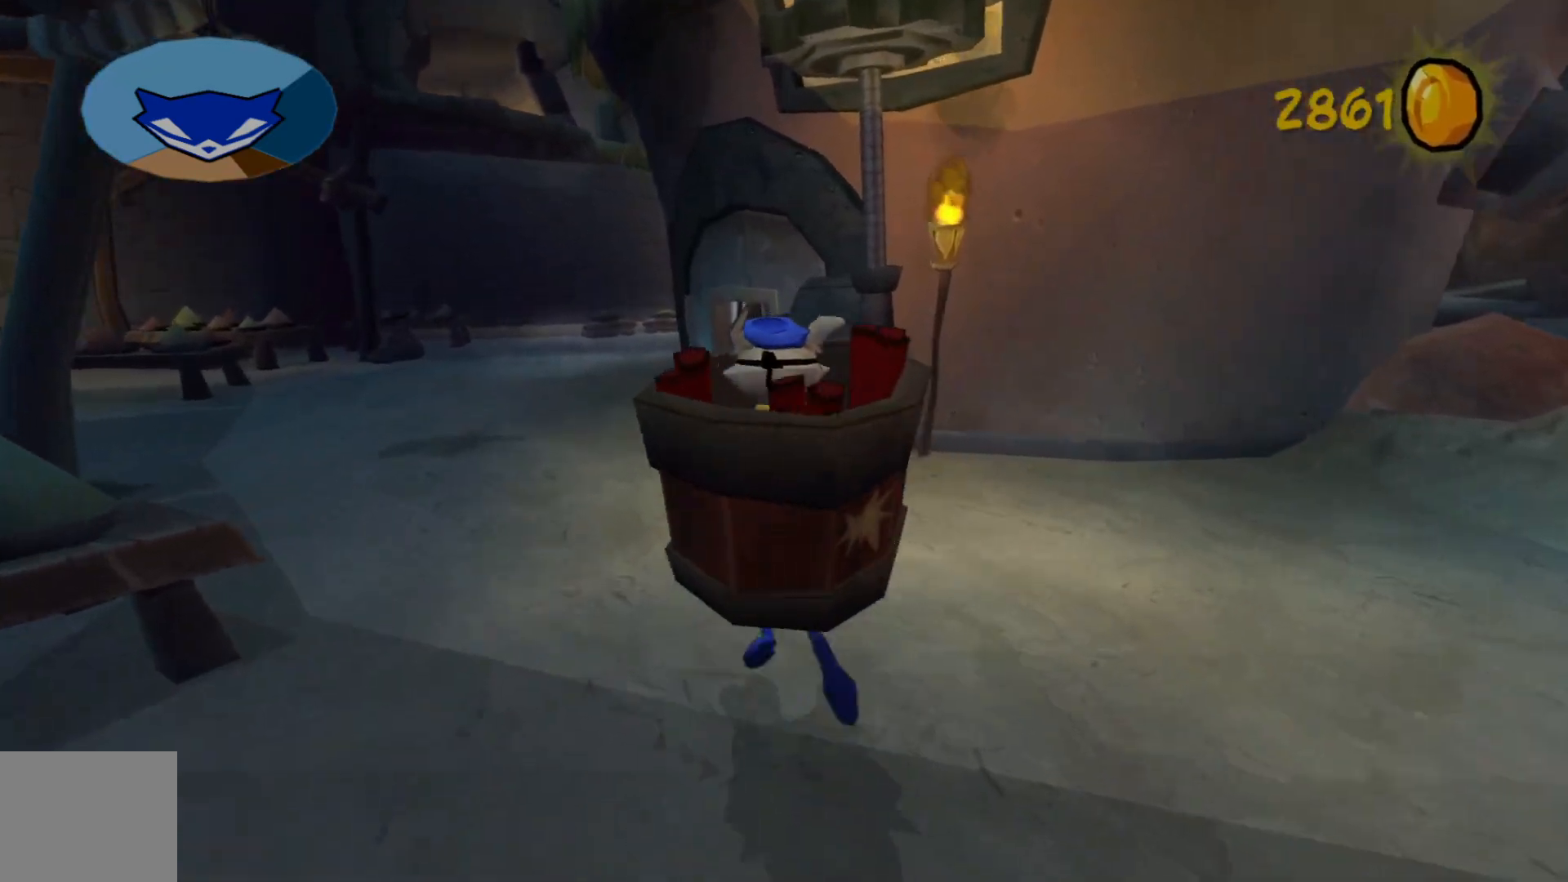
{"buttons": [], "left_stick": "up", "right_stick": "center", "events": []}
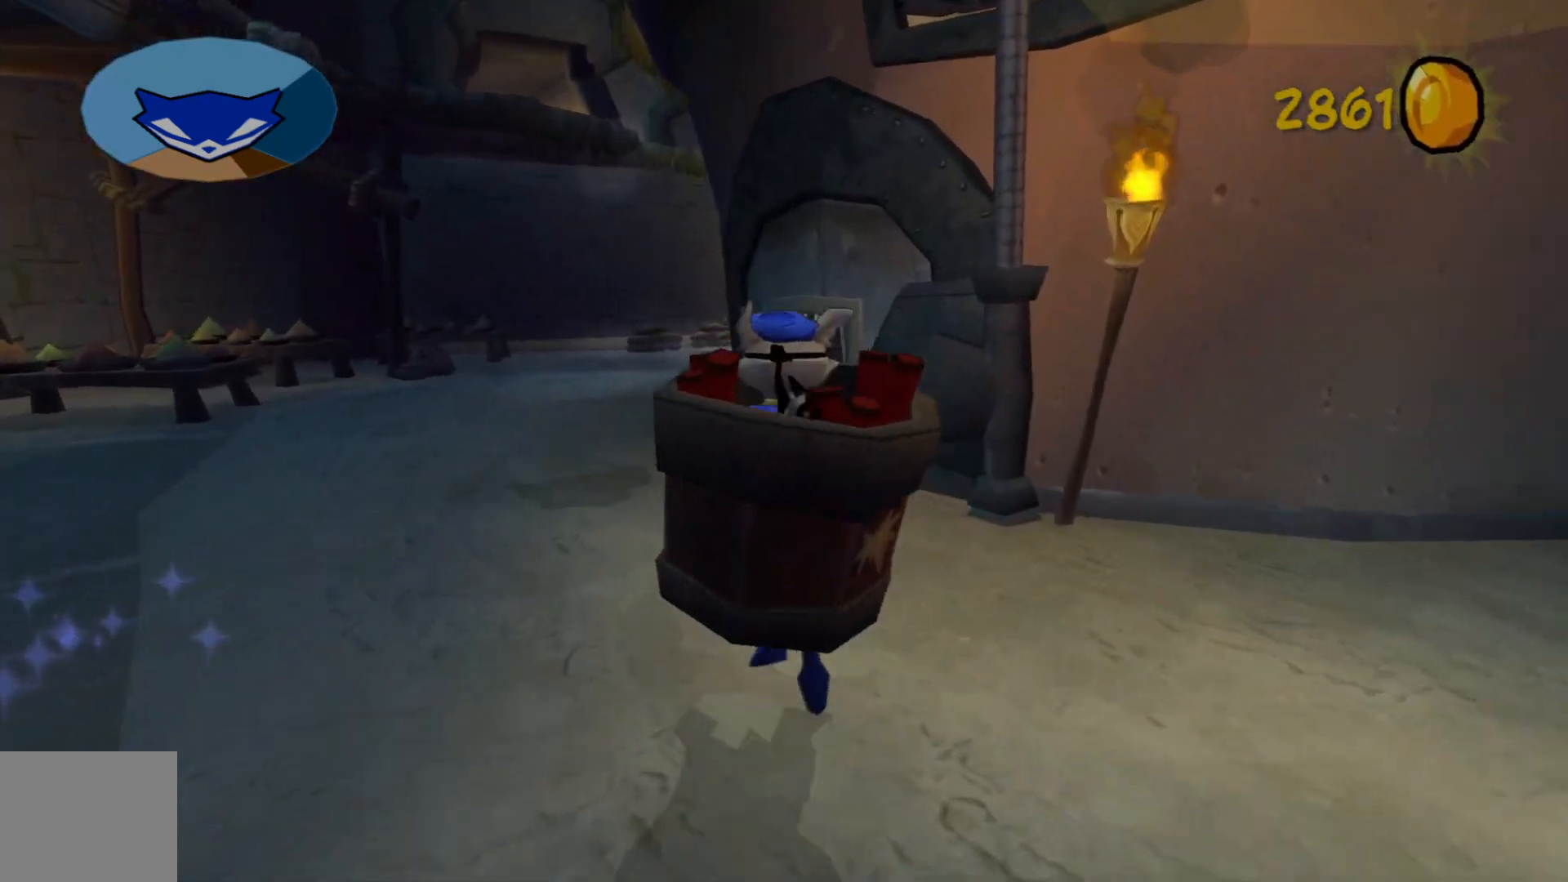
{"buttons": [], "left_stick": "up", "right_stick": "center", "events": []}
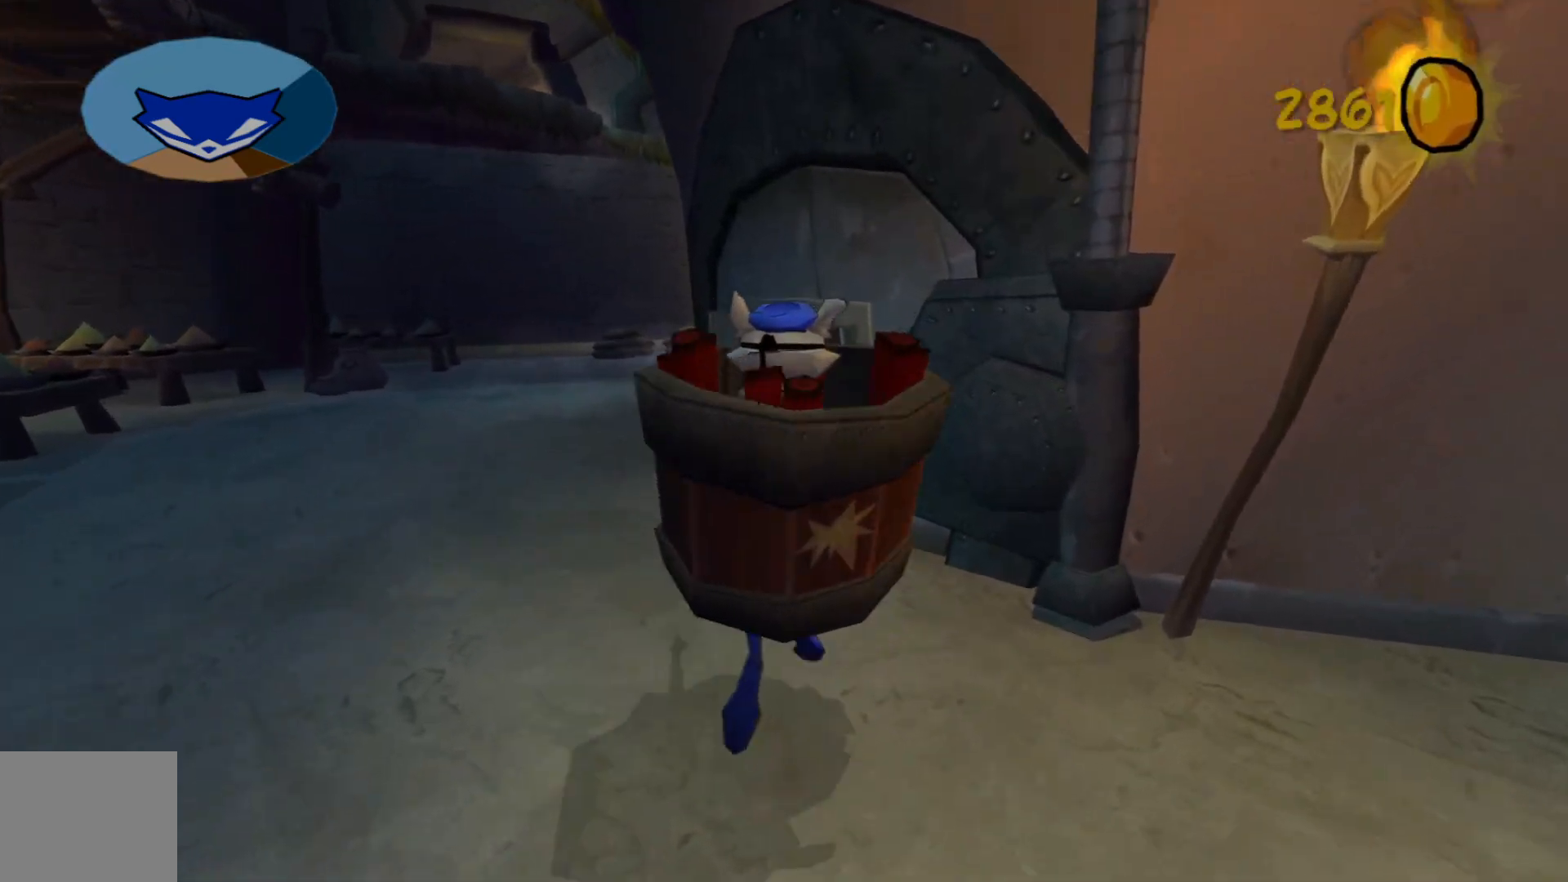
{"buttons": [], "left_stick": "center", "right_stick": "center", "events": [[400, "left_stick", "center"]]}
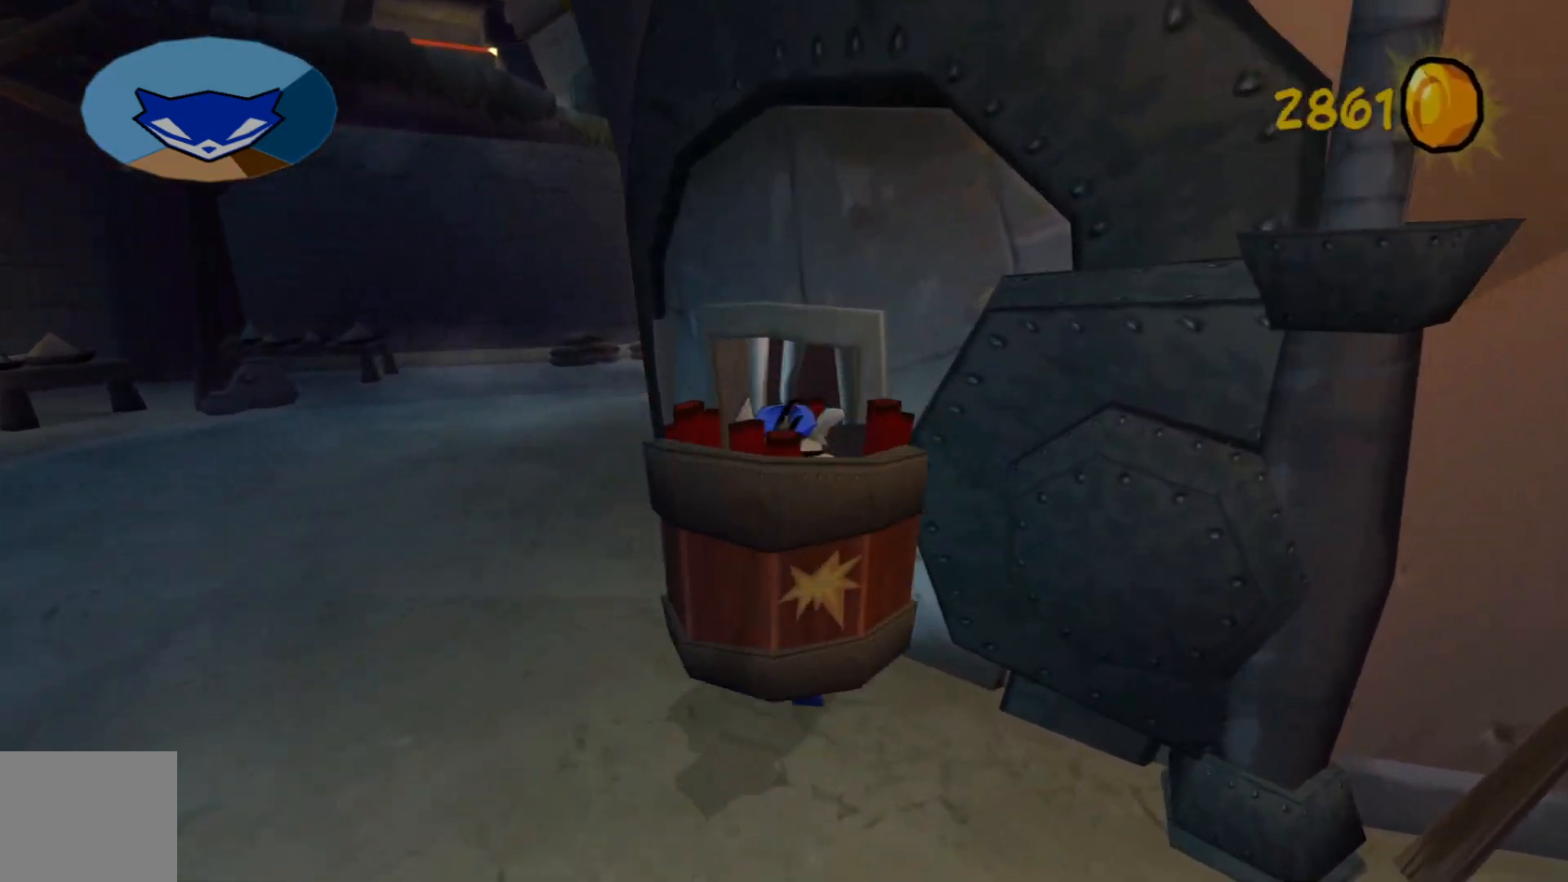
{"buttons": [], "left_stick": "down", "right_stick": "center", "events": [[50, "A", "down"], [200, "A", "up"], [250, "left_stick", "down"]]}
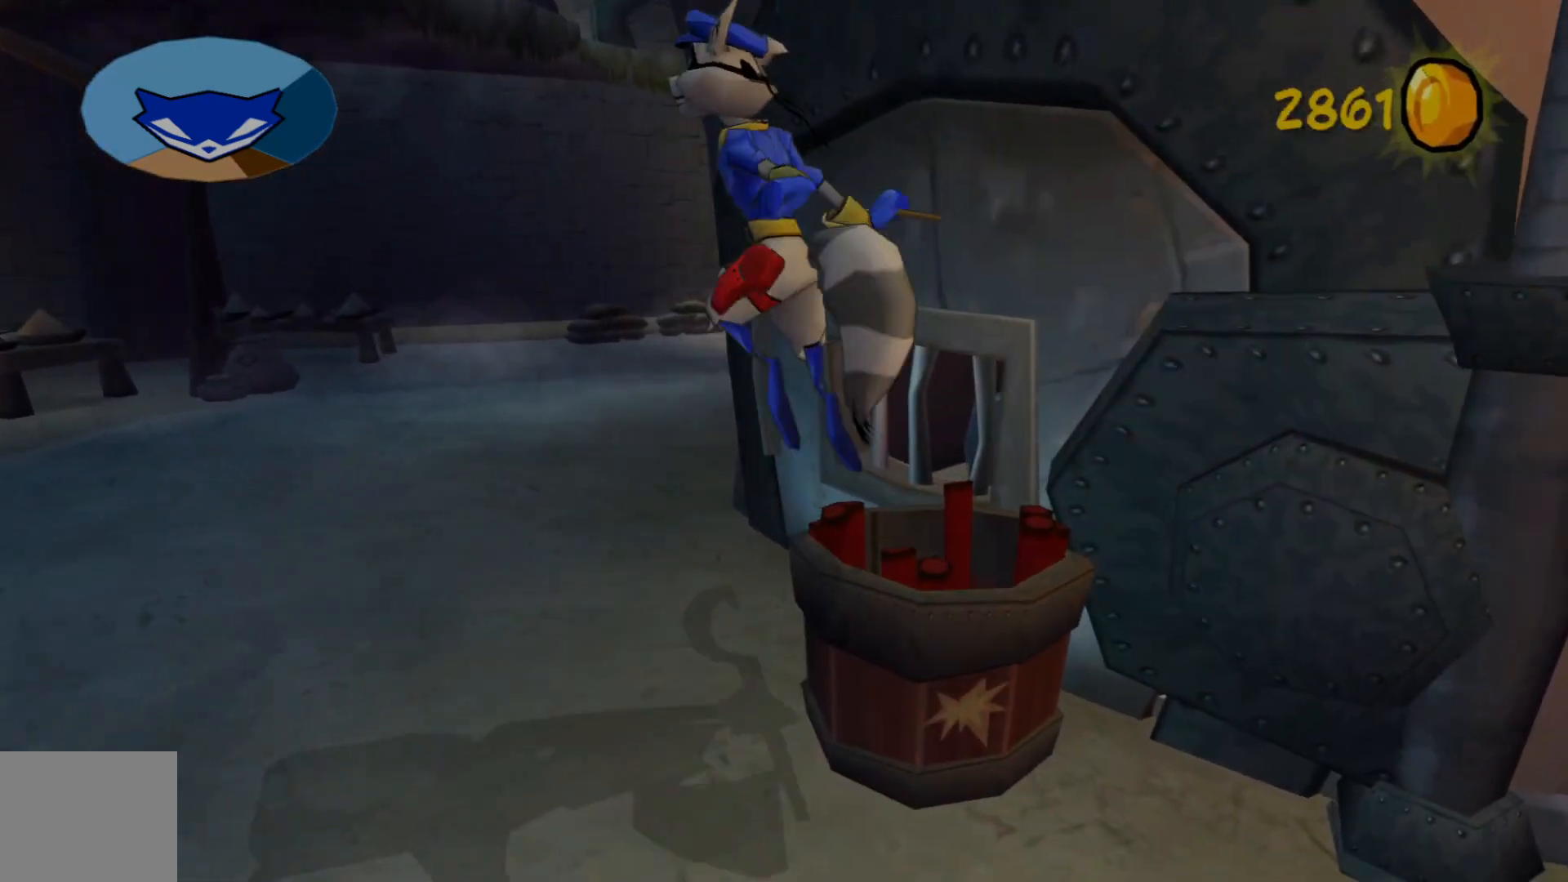
{"buttons": [], "left_stick": "down", "right_stick": "center", "events": []}
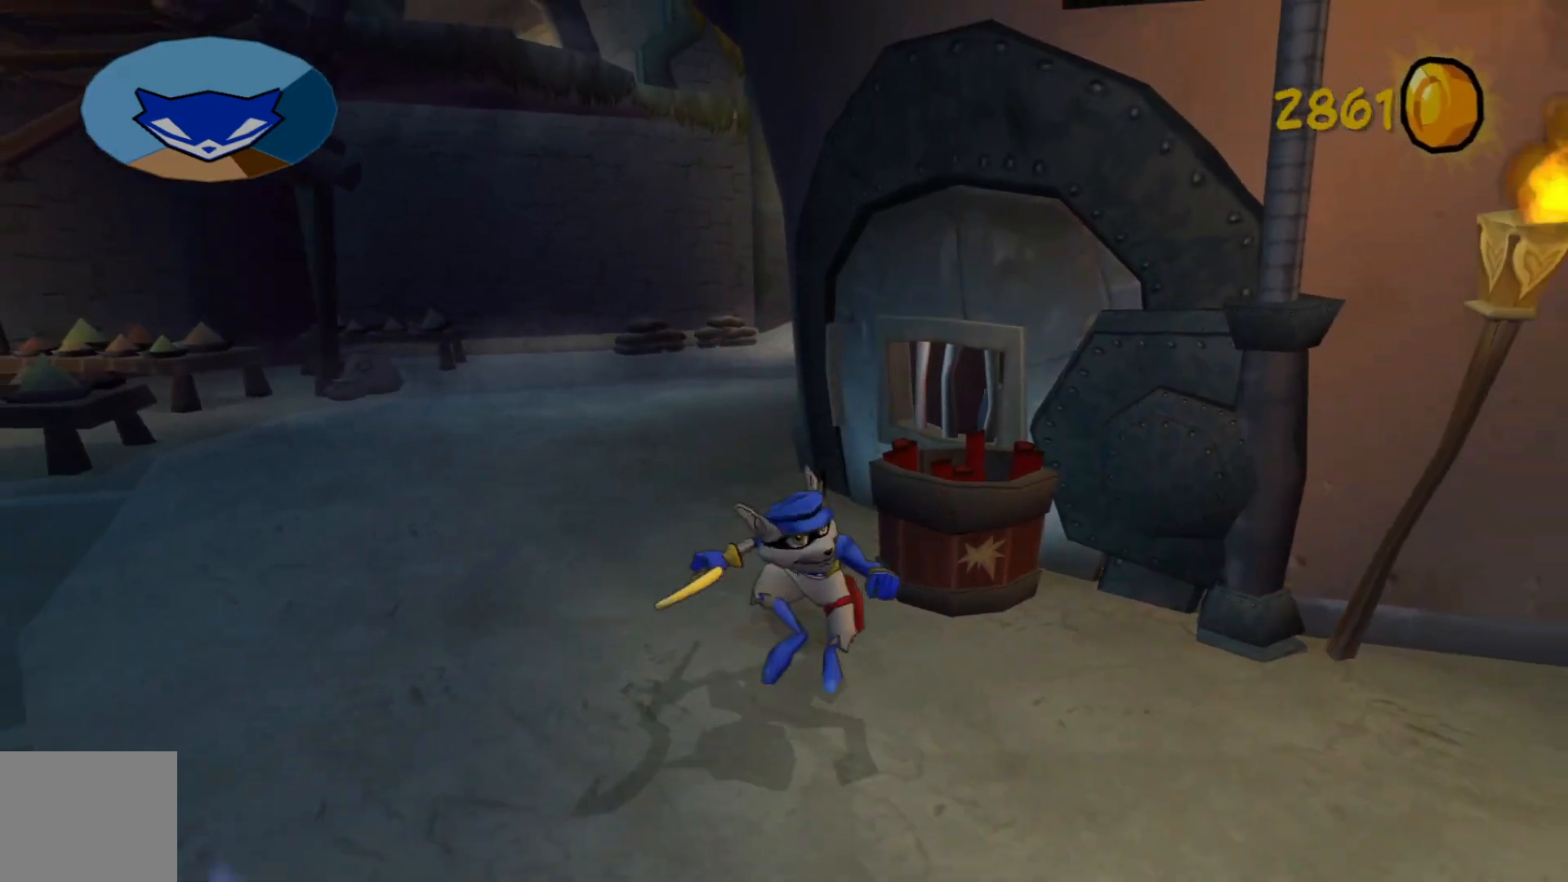
{"buttons": [], "left_stick": "down", "right_stick": "center", "events": []}
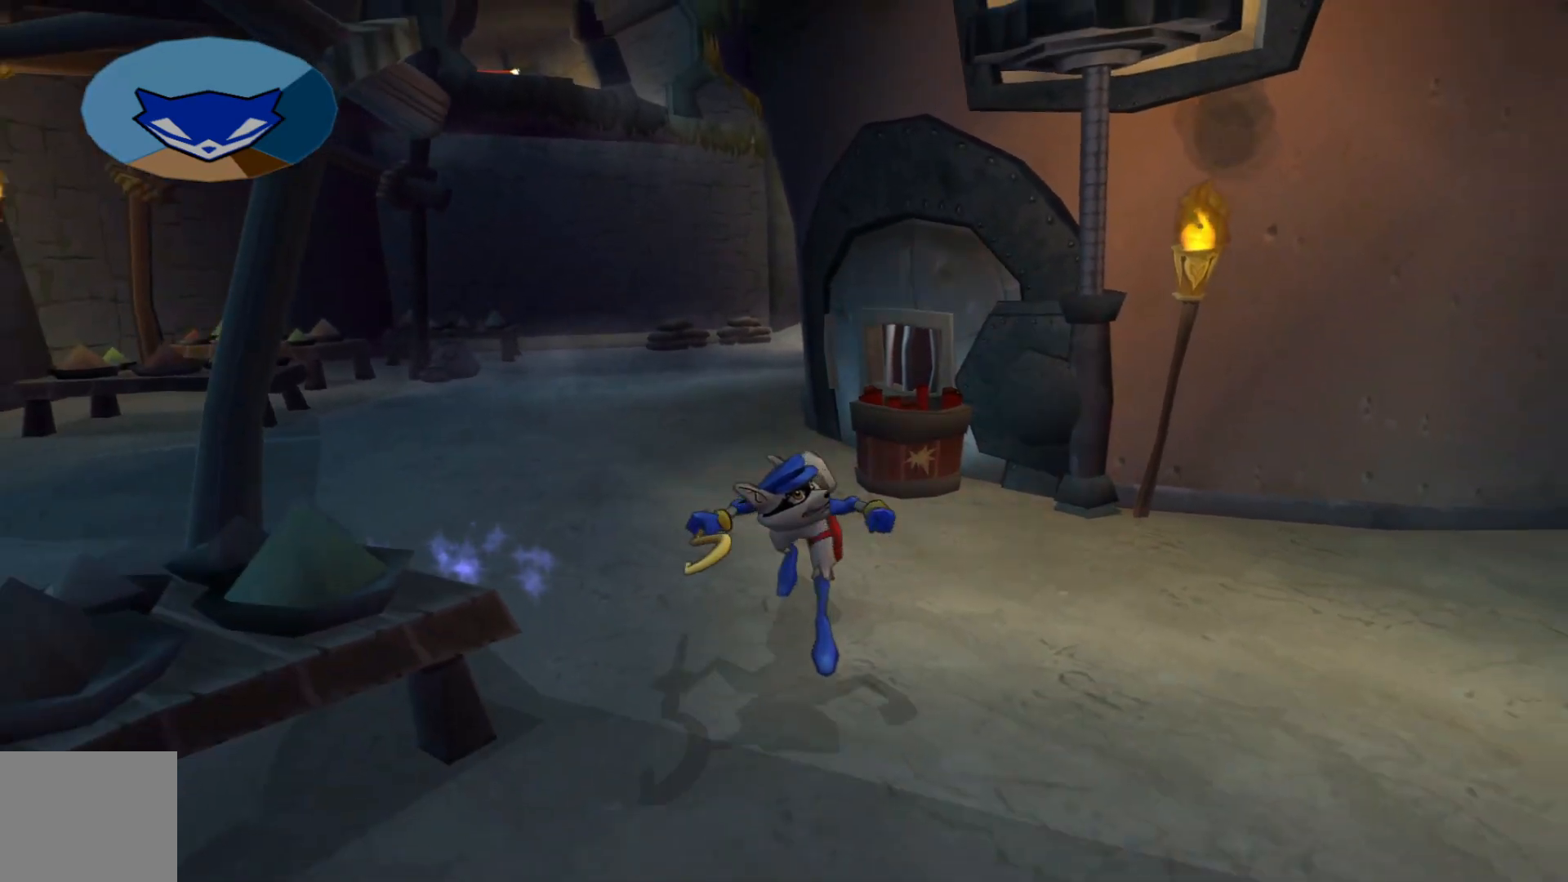
{"buttons": [], "left_stick": "center", "right_stick": "center", "events": [[217, "left_stick", "center"]]}
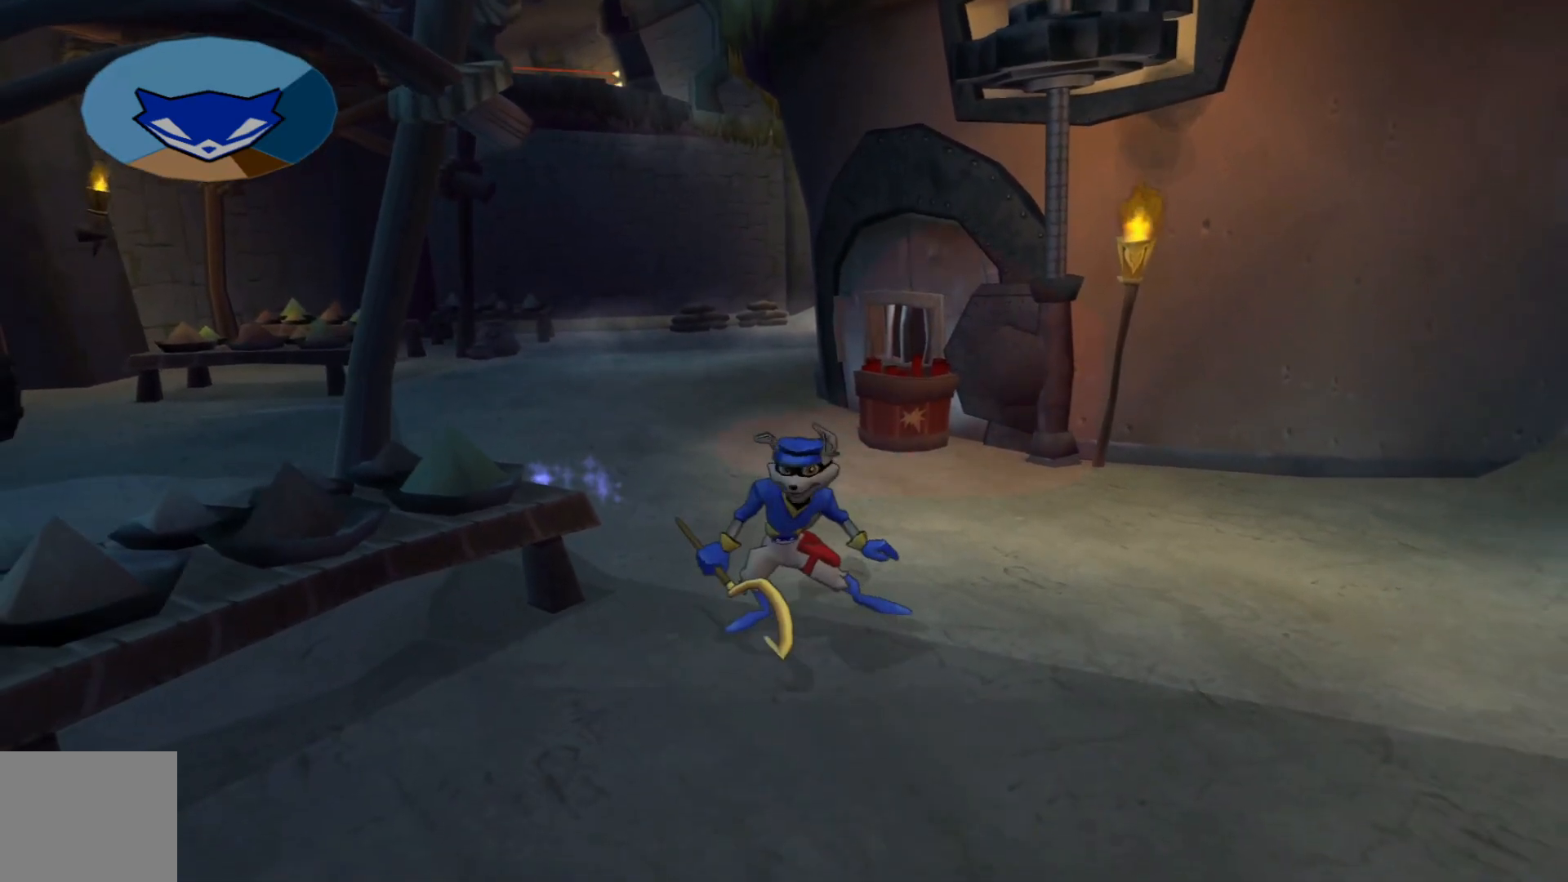
{"buttons": [], "left_stick": "up", "right_stick": "center", "events": [[350, "left_stick", "up"]]}
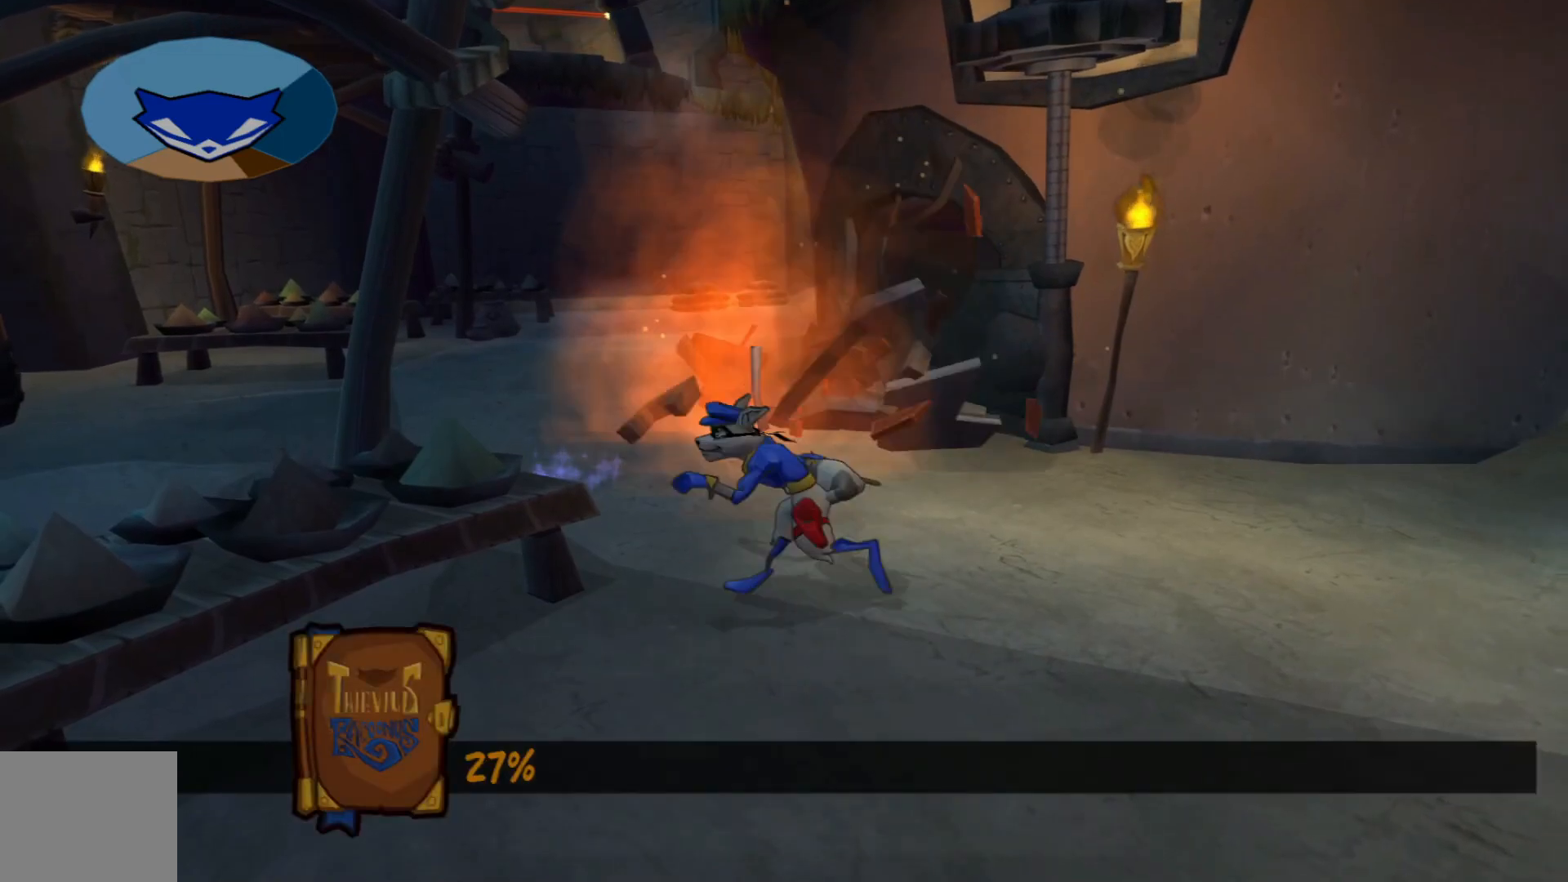
{"buttons": [], "left_stick": "up", "right_stick": "center", "events": [[167, "right_stick", "right"], [417, "right_stick", "center"]]}
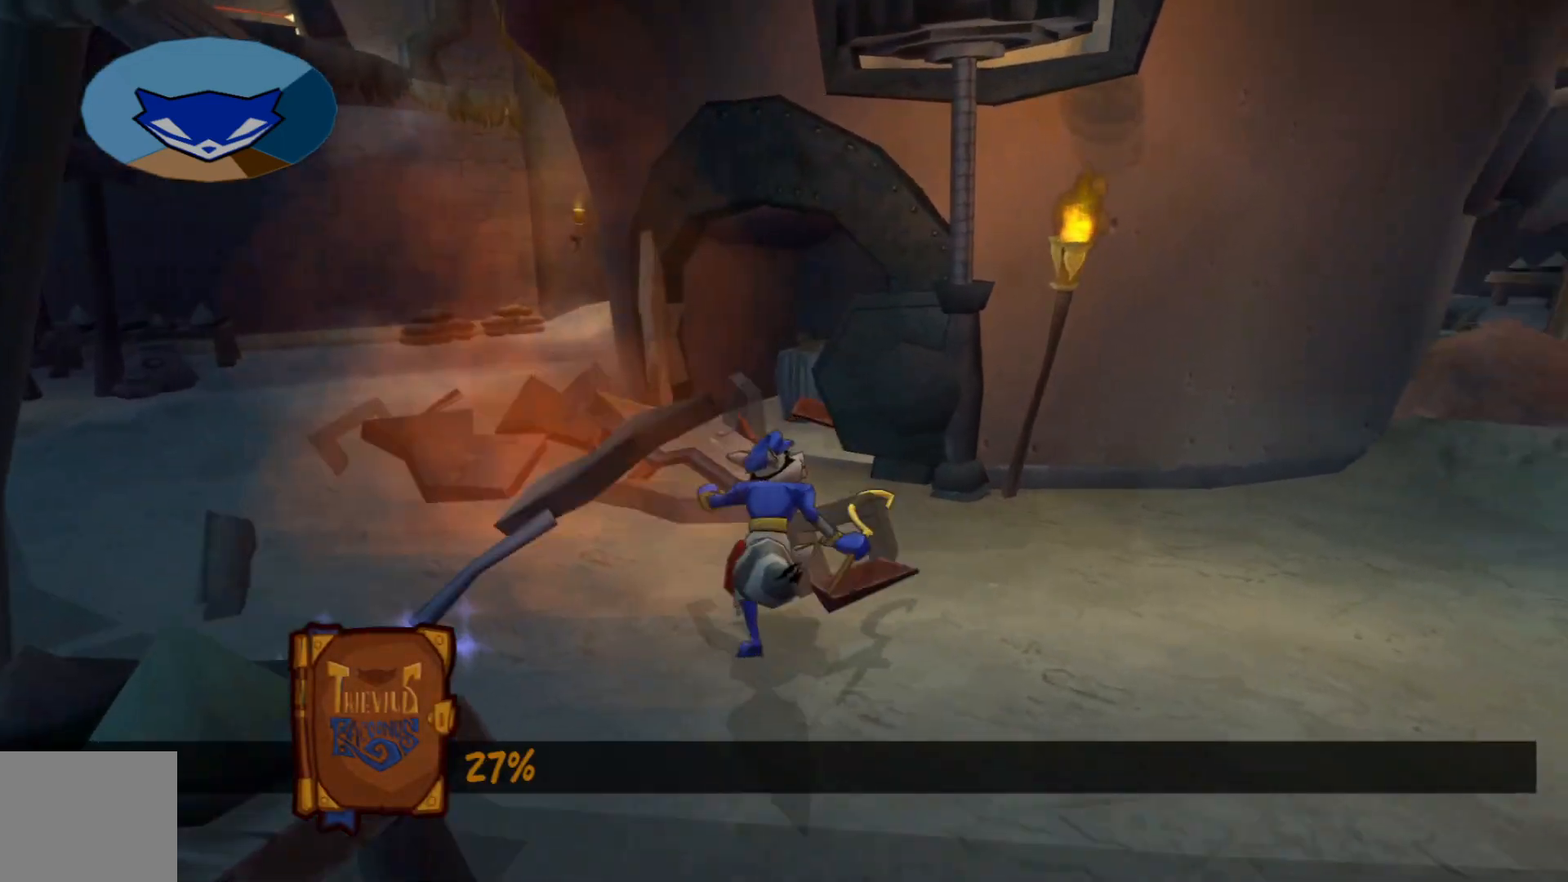
{"buttons": [], "left_stick": "up", "right_stick": "center", "events": []}
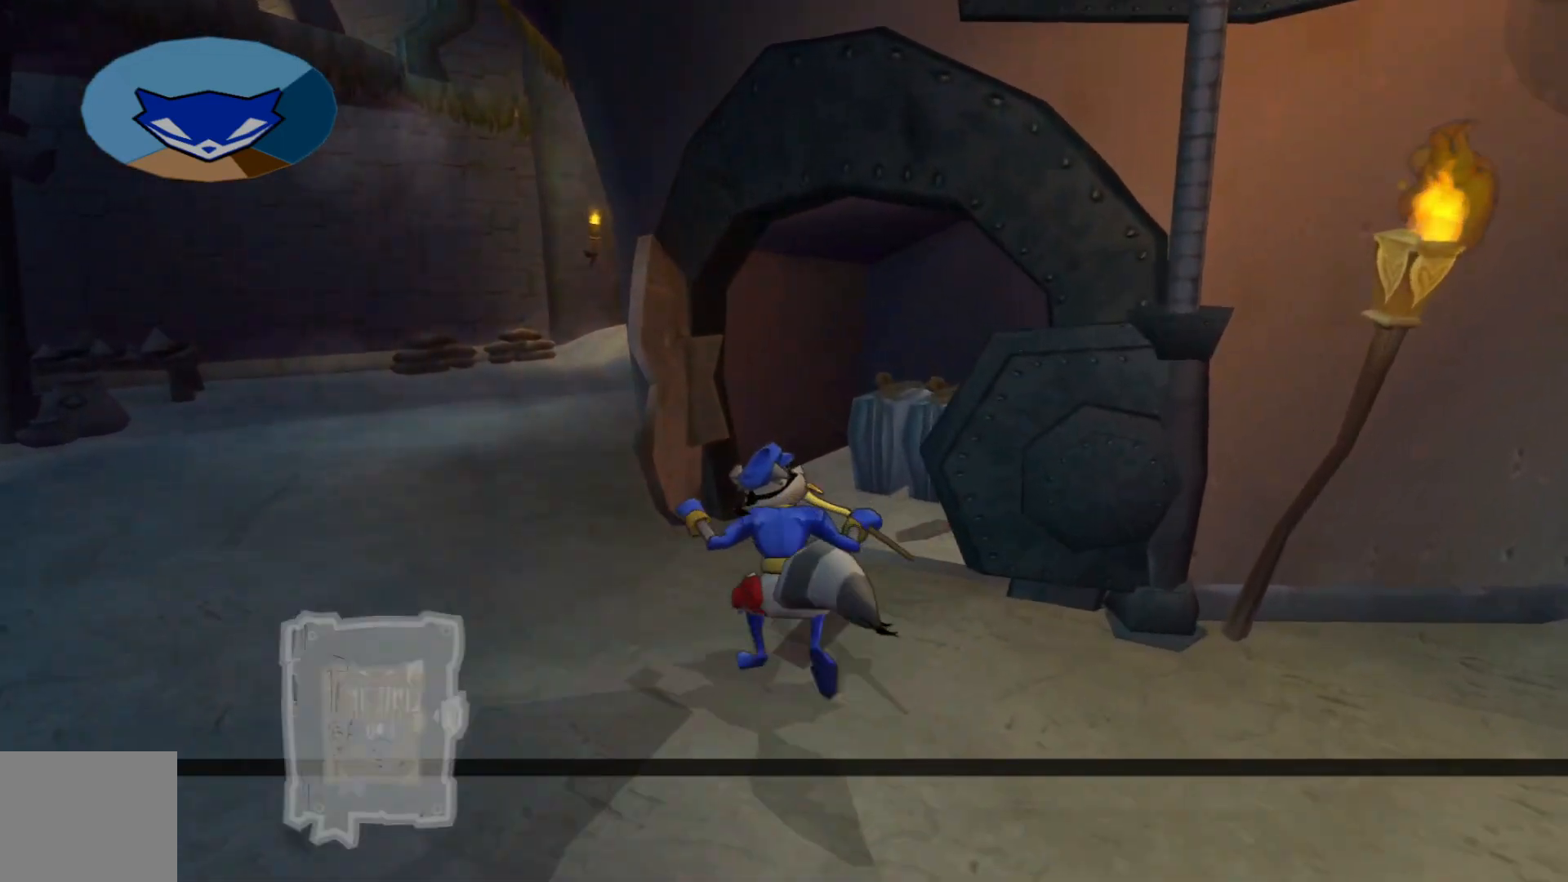
{"buttons": ["X"], "left_stick": "up", "right_stick": "center", "events": [[117, "right_stick", "right"], [367, "right_stick", "center"], [500, "X", "down"]]}
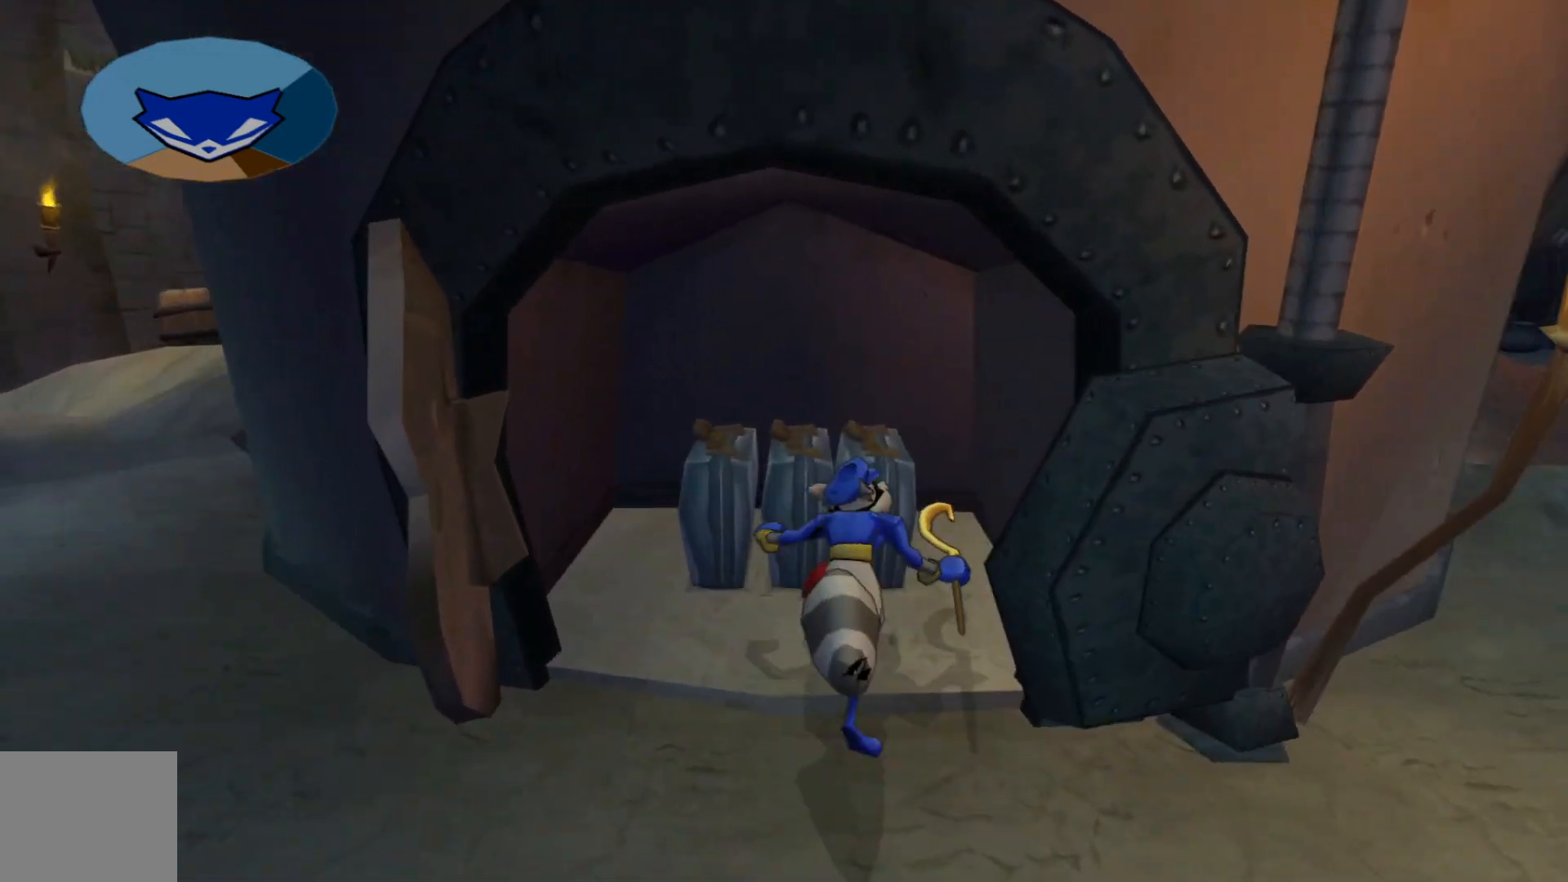
{"buttons": ["X"], "left_stick": "center", "right_stick": "center", "events": [[117, "X", "up"], [167, "left_stick", "up-left"], [200, "X", "down"], [300, "X", "up"], [317, "left_stick", "center"], [417, "X", "down"]]}
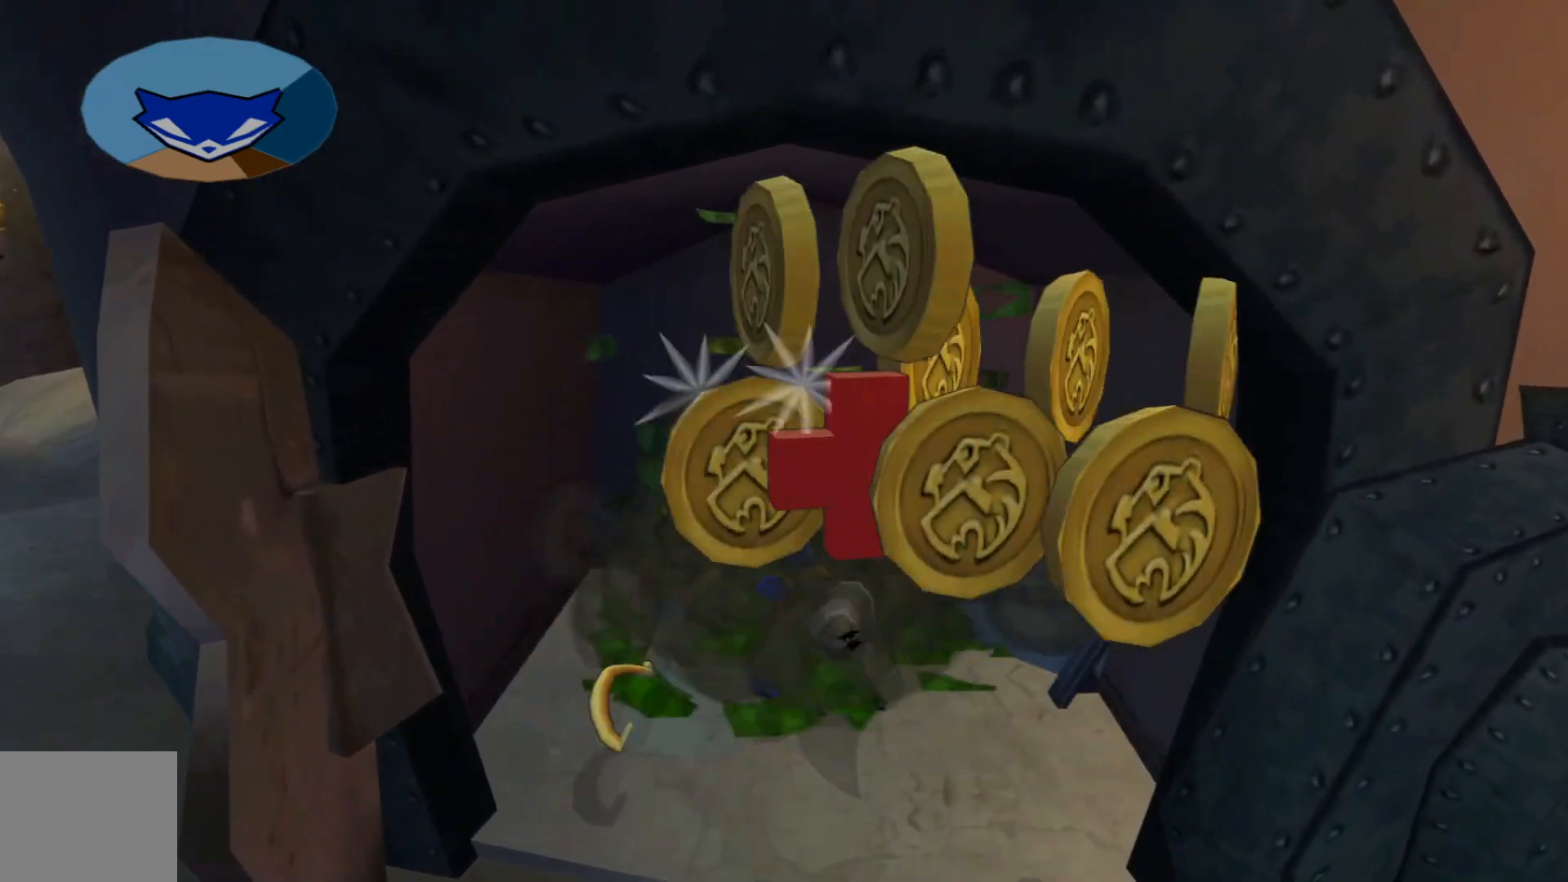
{"buttons": [], "left_stick": "down-right", "right_stick": "right", "events": [[17, "X", "up"], [167, "left_stick", "down"], [317, "left_stick", "down-right"], [417, "right_stick", "right"]]}
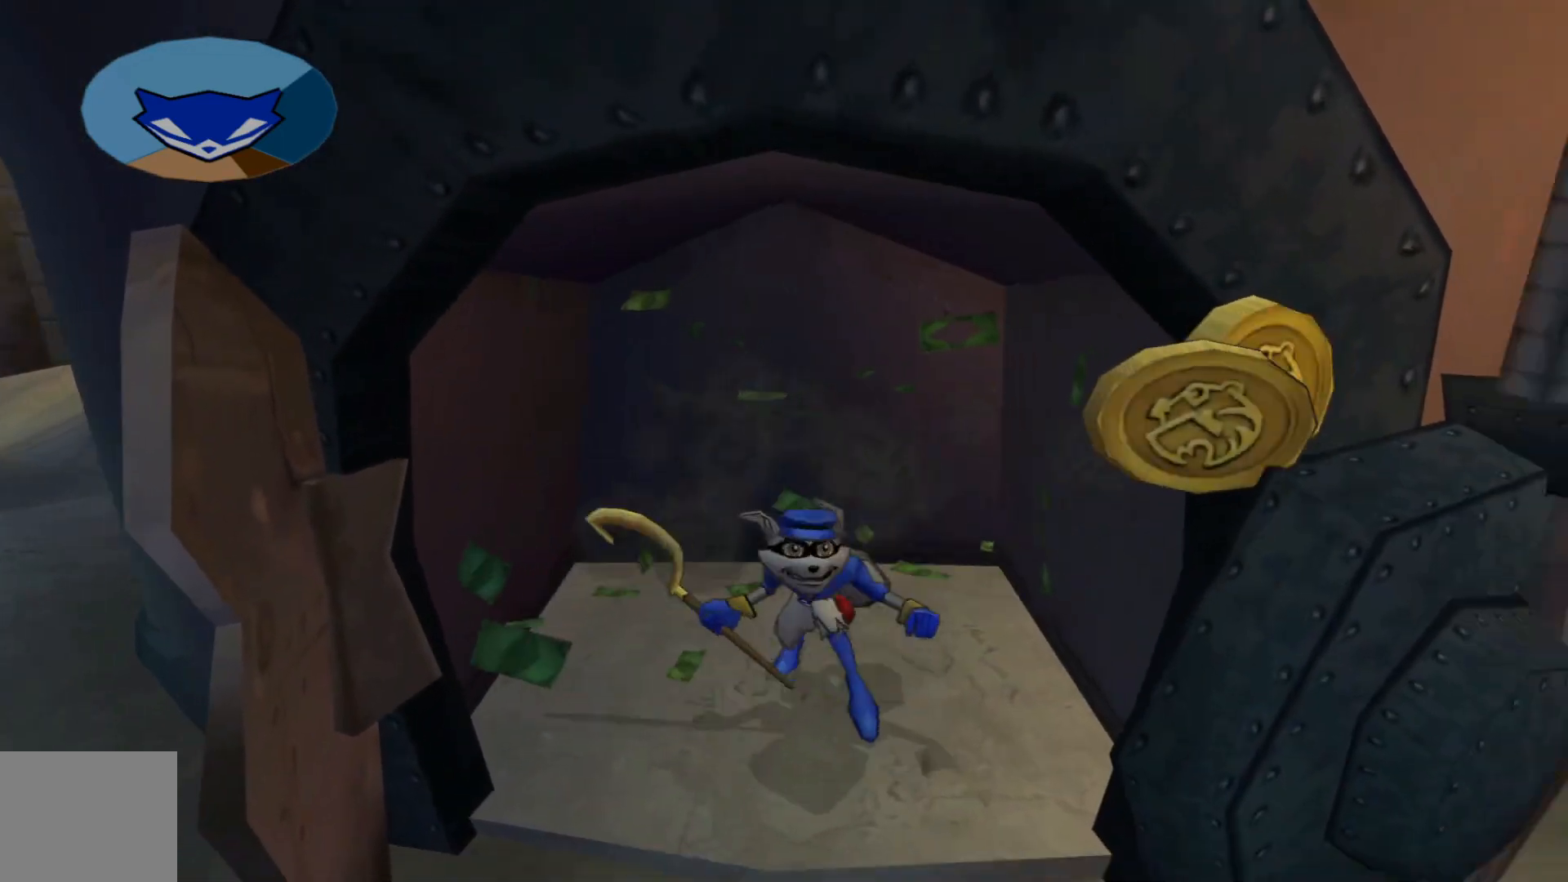
{"buttons": [], "left_stick": "down-right", "right_stick": "right", "events": []}
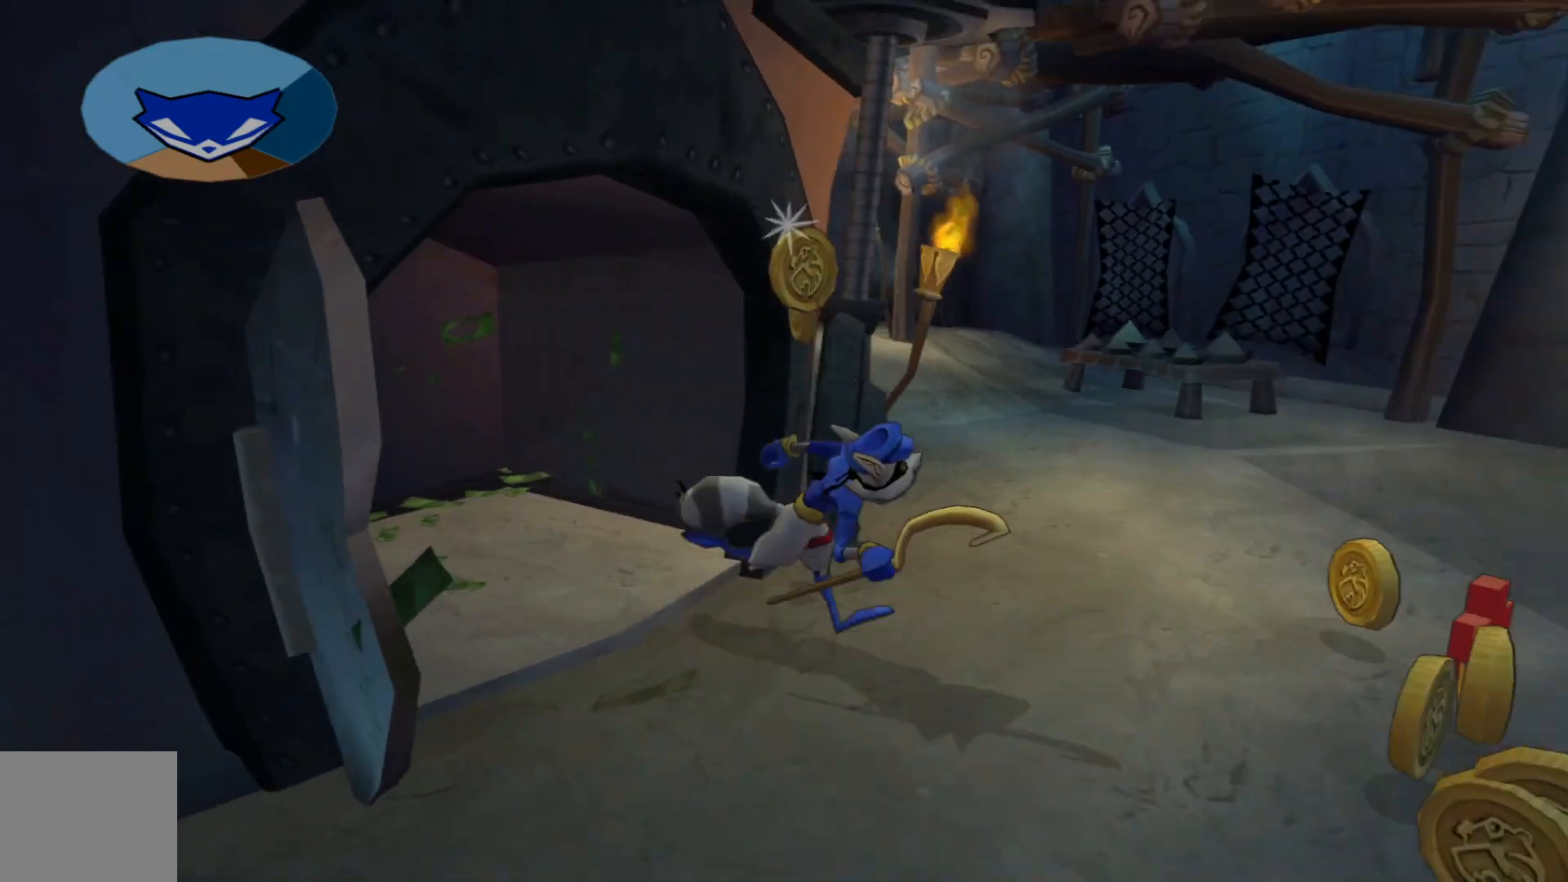
{"buttons": ["A"], "left_stick": "up-left", "right_stick": "center", "events": [[17, "right_stick", "center"], [117, "left_stick", "up"], [217, "left_stick", "left"], [350, "A", "down"], [367, "left_stick", "up-left"]]}
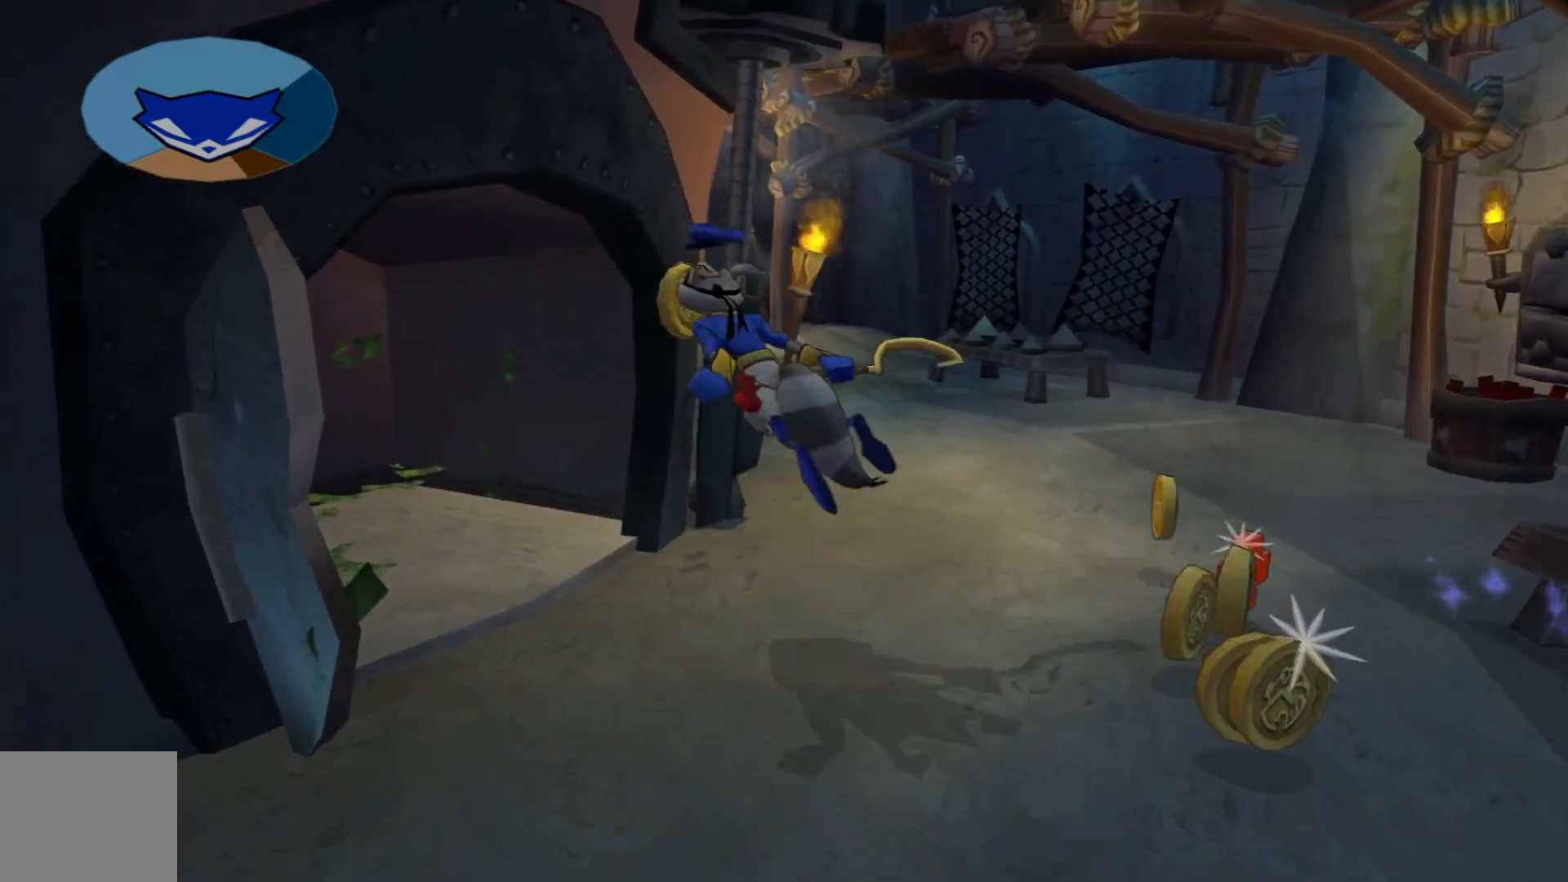
{"buttons": [], "left_stick": "down-right", "right_stick": "center", "events": [[67, "A", "up"], [67, "left_stick", "up"], [317, "left_stick", "left"], [367, "left_stick", "down"], [467, "left_stick", "down-right"]]}
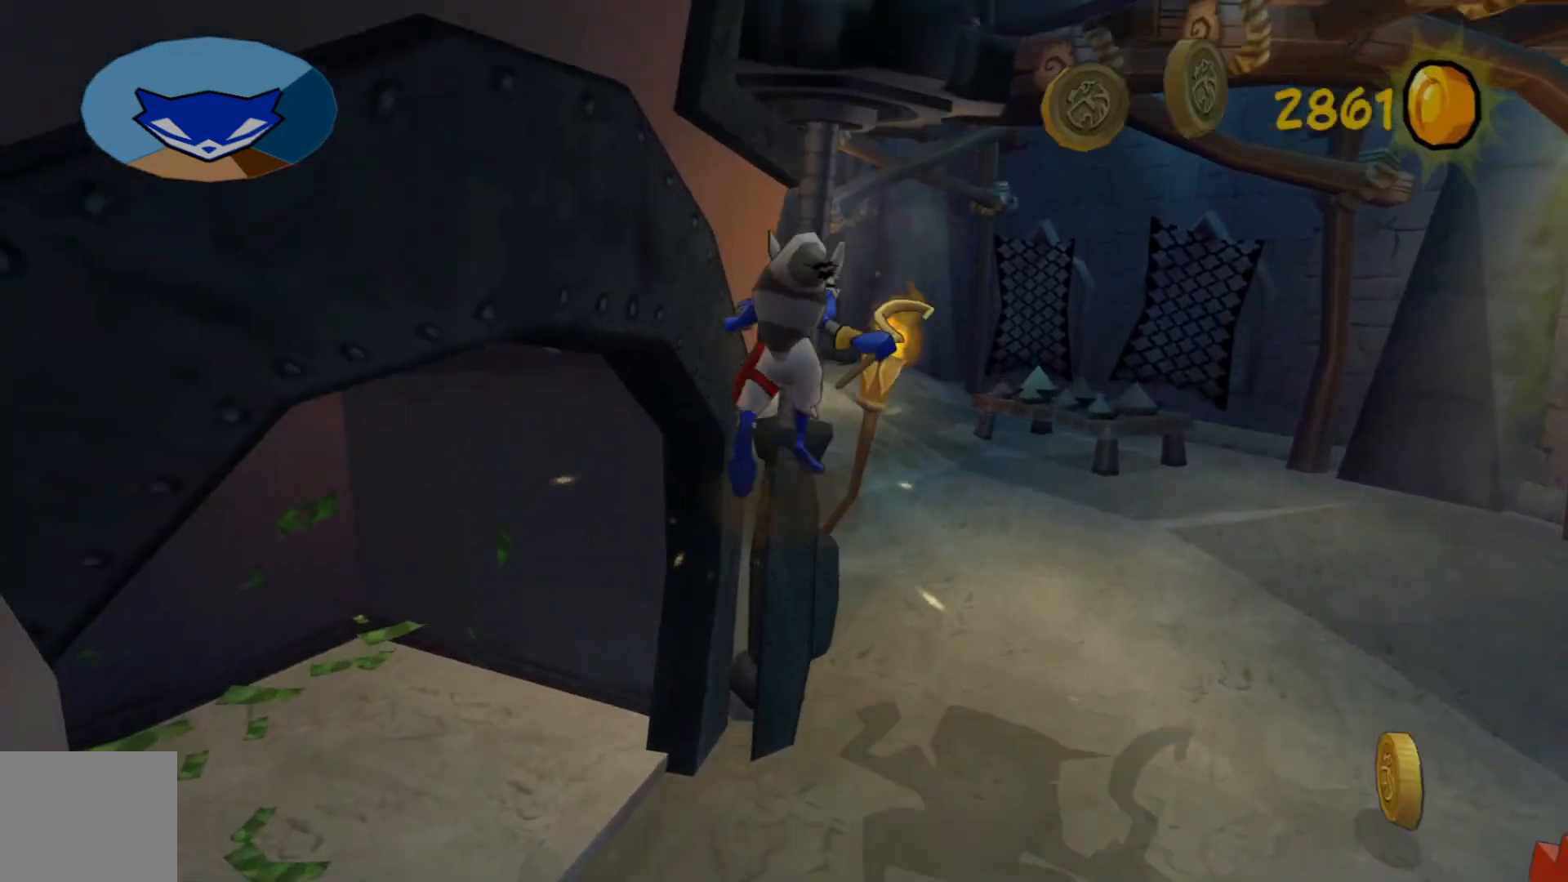
{"buttons": [], "left_stick": "right", "right_stick": "down-right", "events": [[167, "right_stick", "right"], [267, "right_stick", "down-right"], [500, "left_stick", "right"]]}
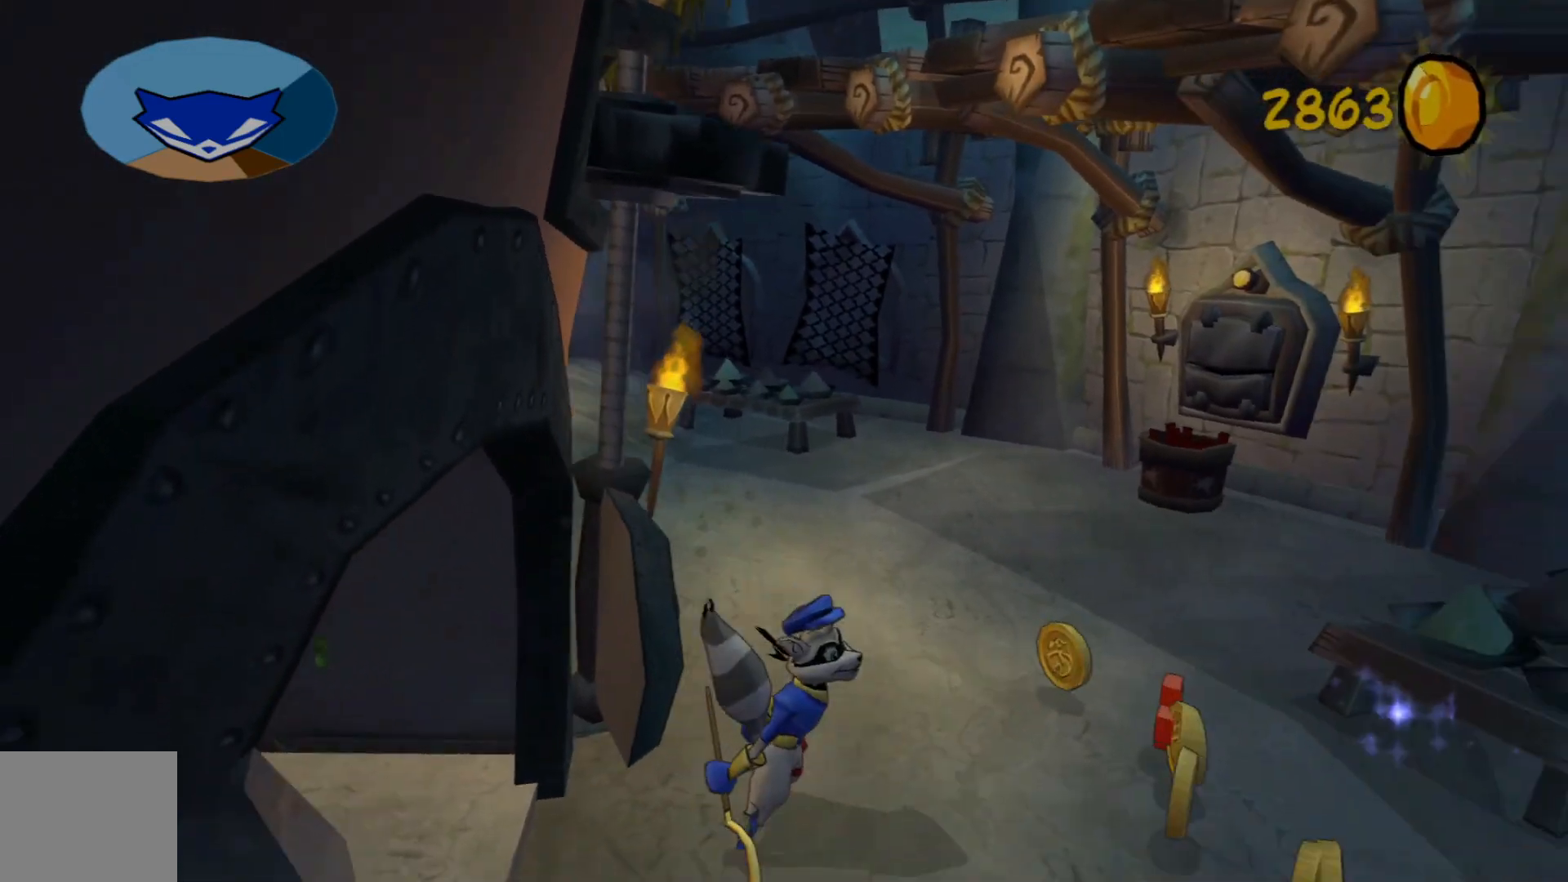
{"buttons": [], "left_stick": "up-right", "right_stick": "center", "events": [[217, "right_stick", "center"], [417, "left_stick", "up-right"]]}
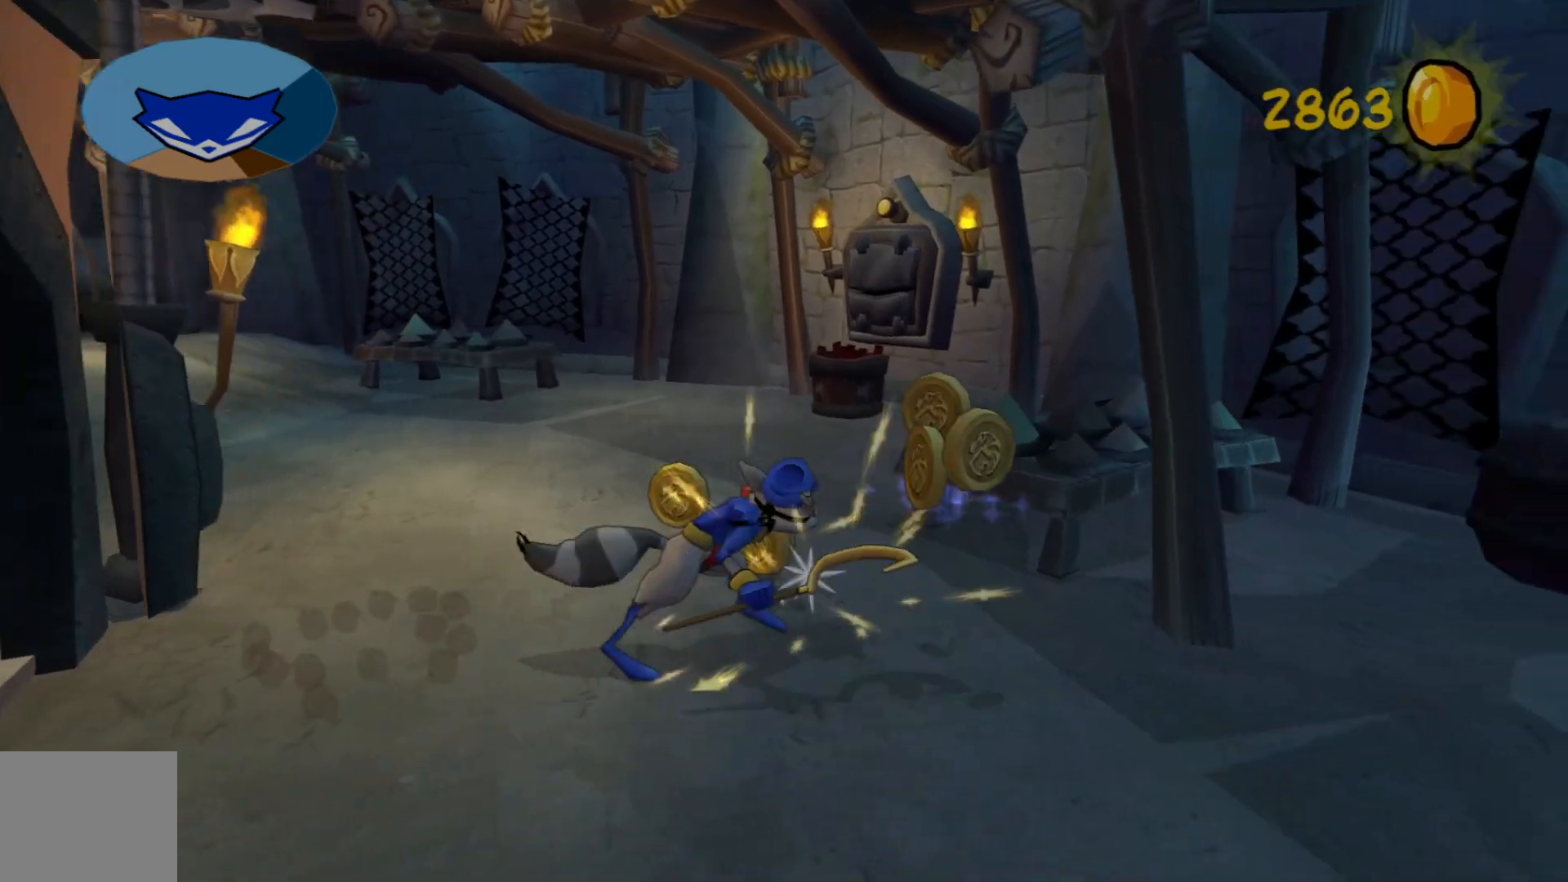
{"buttons": [], "left_stick": "up", "right_stick": "center", "events": [[50, "left_stick", "up"], [167, "left_stick", "up-left"], [417, "left_stick", "up"]]}
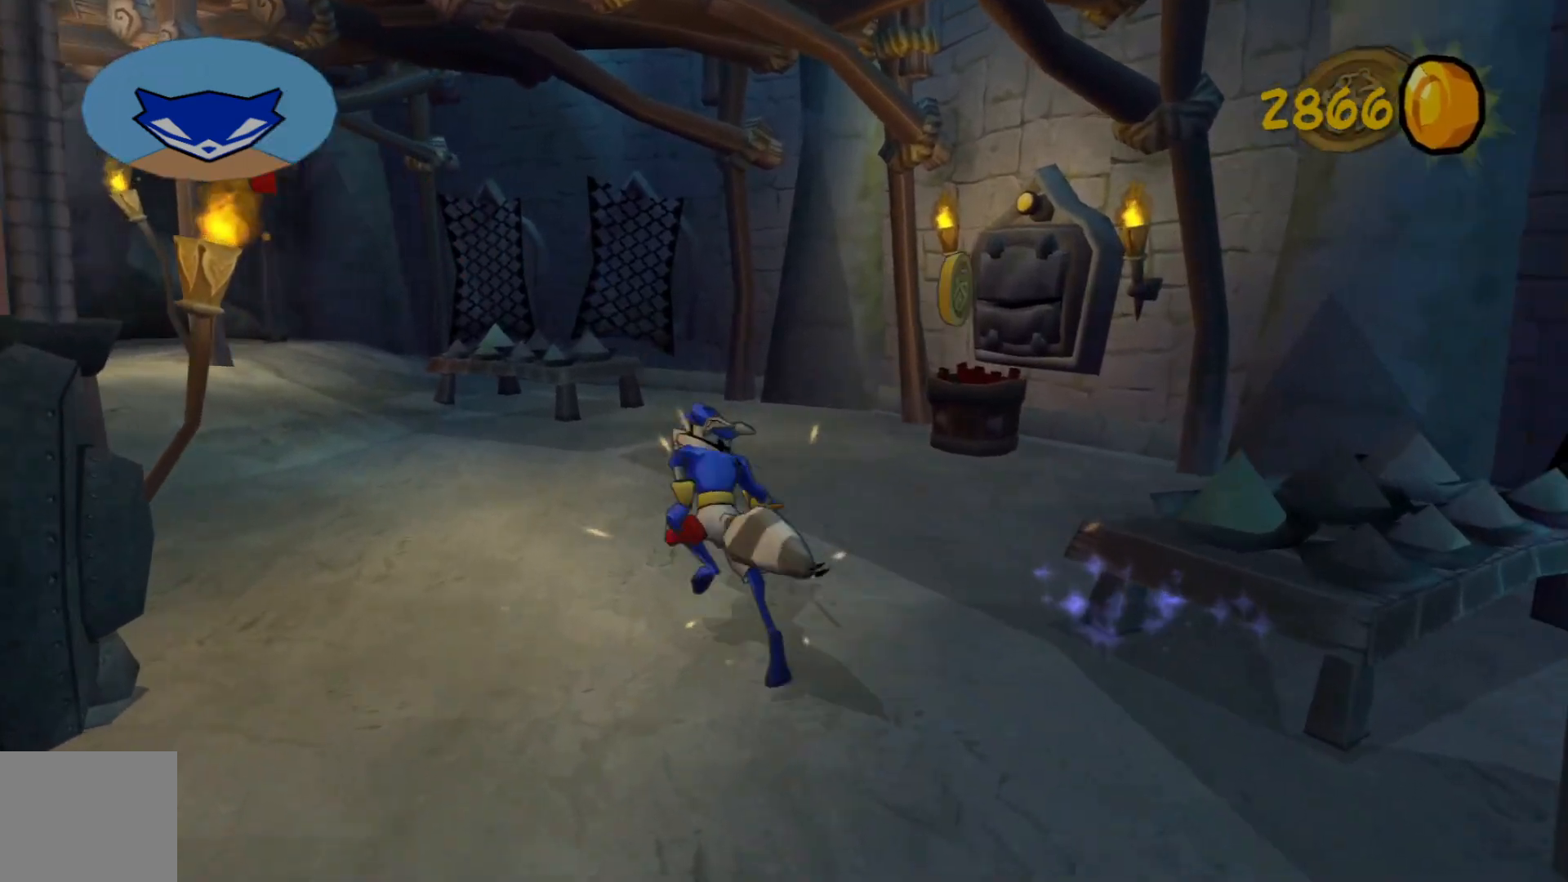
{"buttons": [], "left_stick": "up", "right_stick": "center", "events": []}
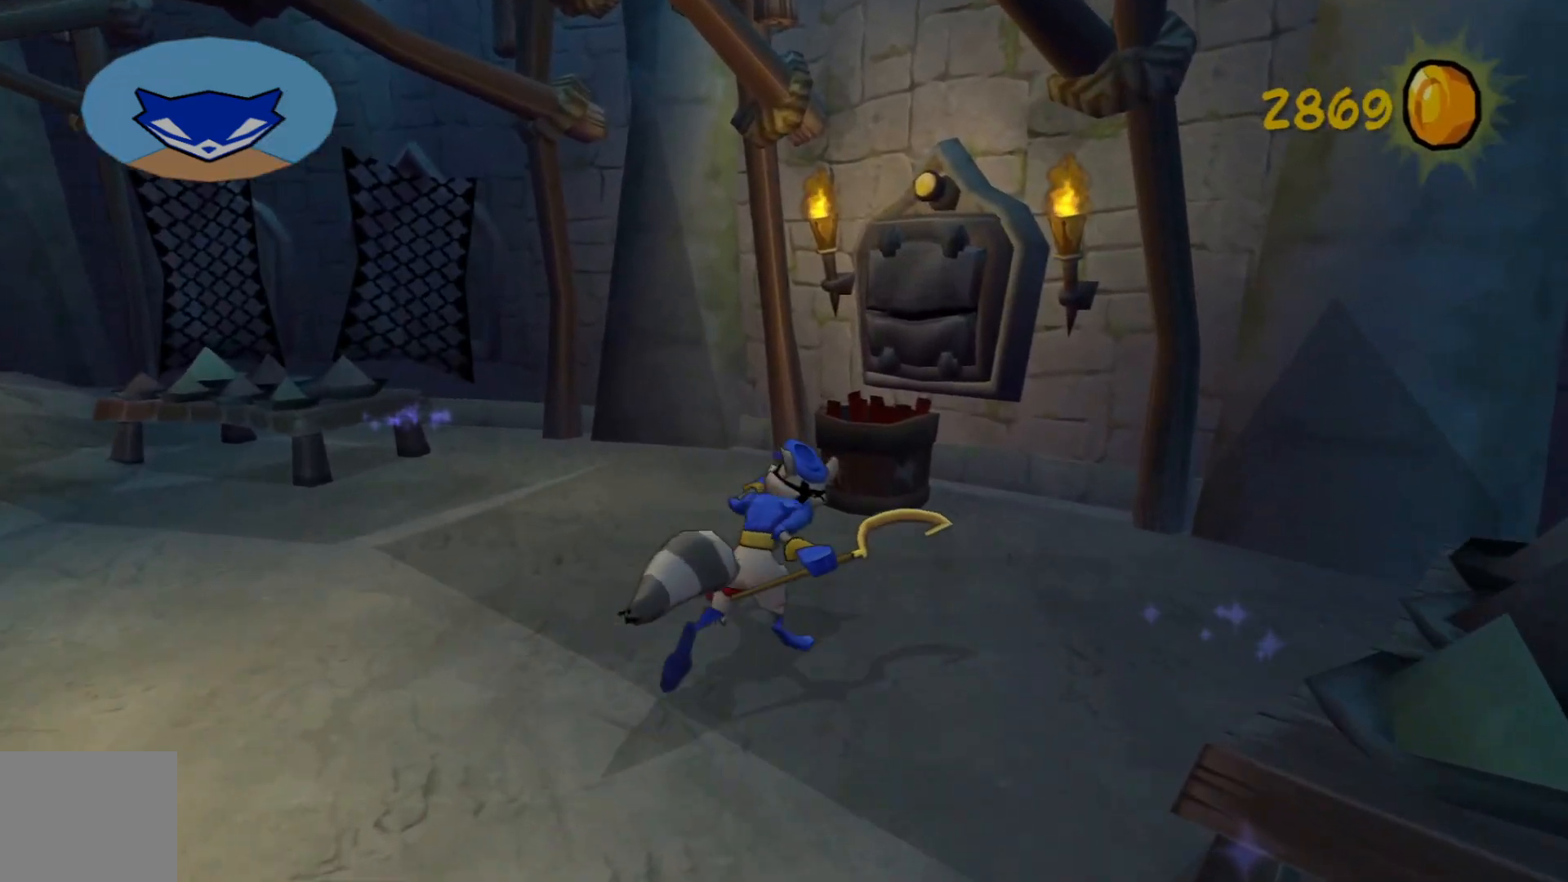
{"buttons": [], "left_stick": "up", "right_stick": "center", "events": [[217, "A", "down"], [317, "A", "up"]]}
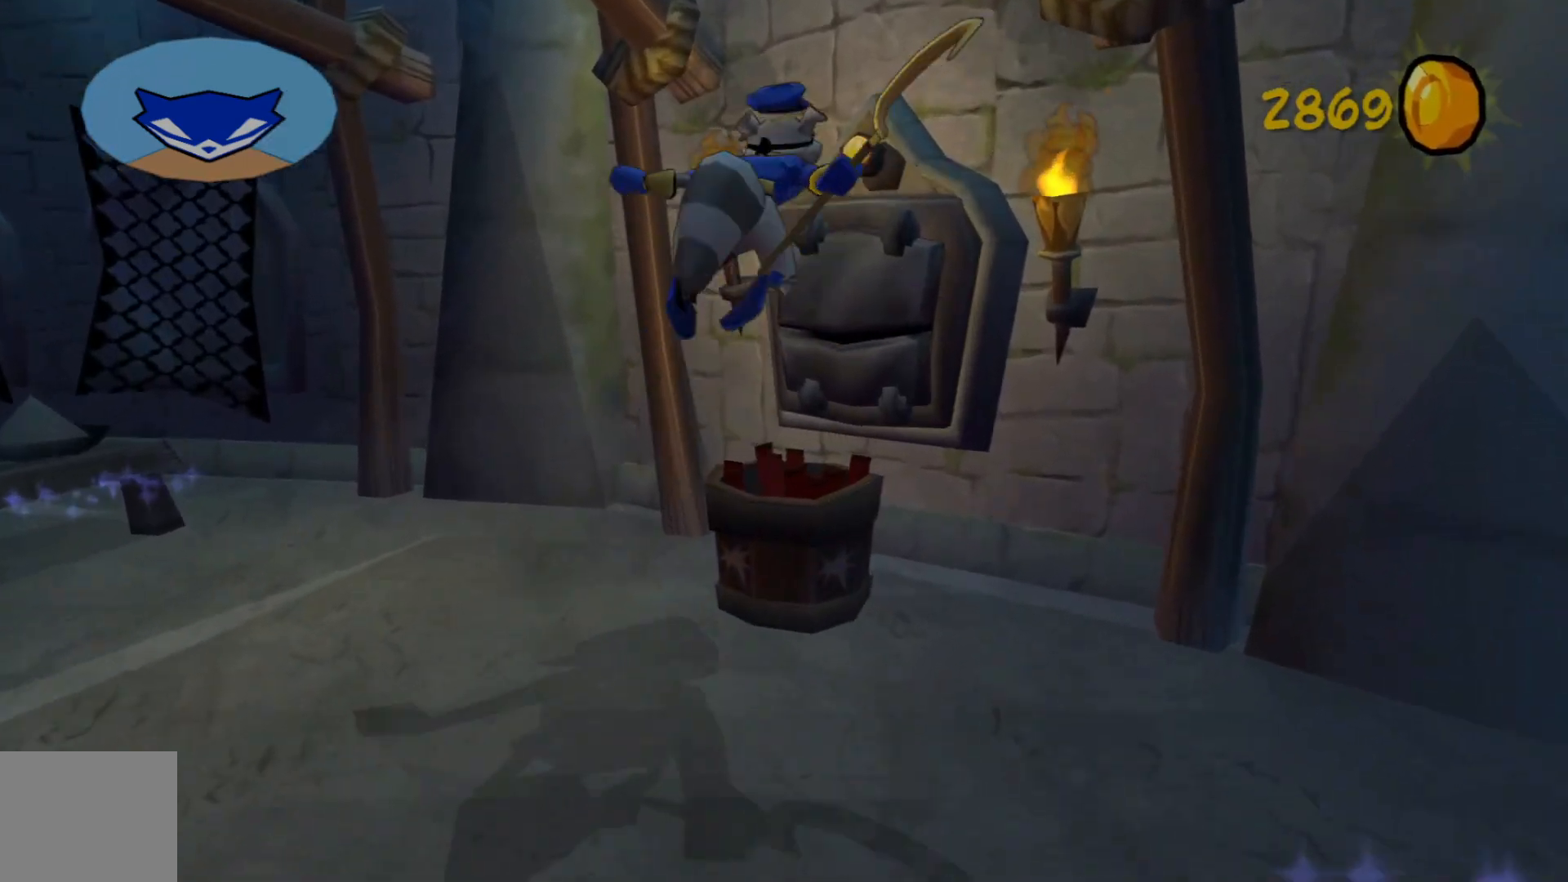
{"buttons": [], "left_stick": "center", "right_stick": "center", "events": [[67, "left_stick", "center"], [117, "left_stick", "down"], [150, "right_stick", "left"], [417, "left_stick", "center"], [500, "right_stick", "center"]]}
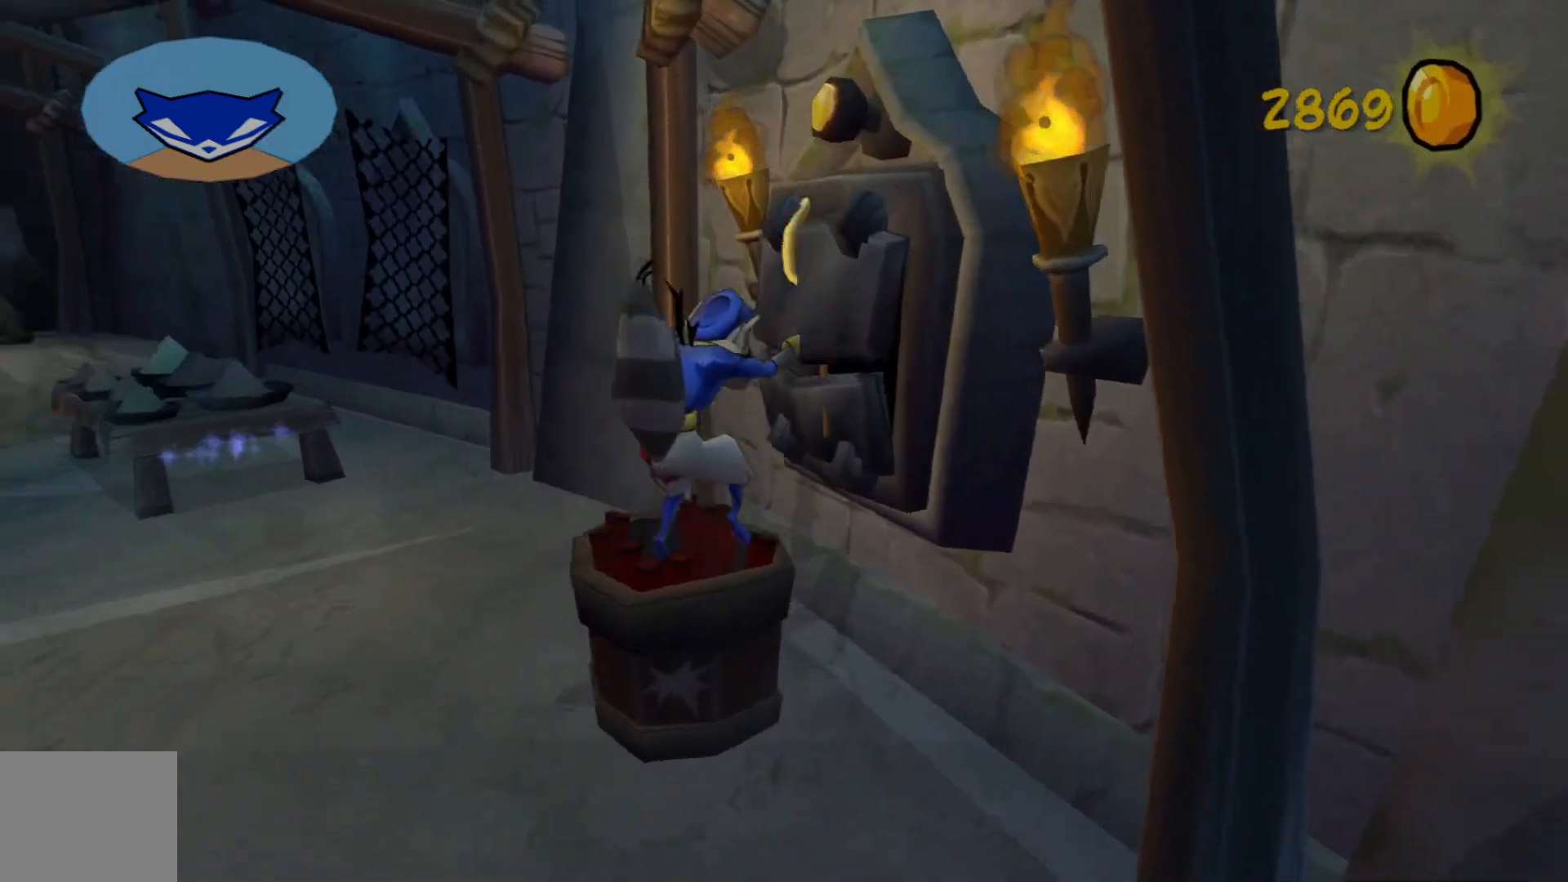
{"buttons": [], "left_stick": "left", "right_stick": "center", "events": [[67, "left_stick", "left"]]}
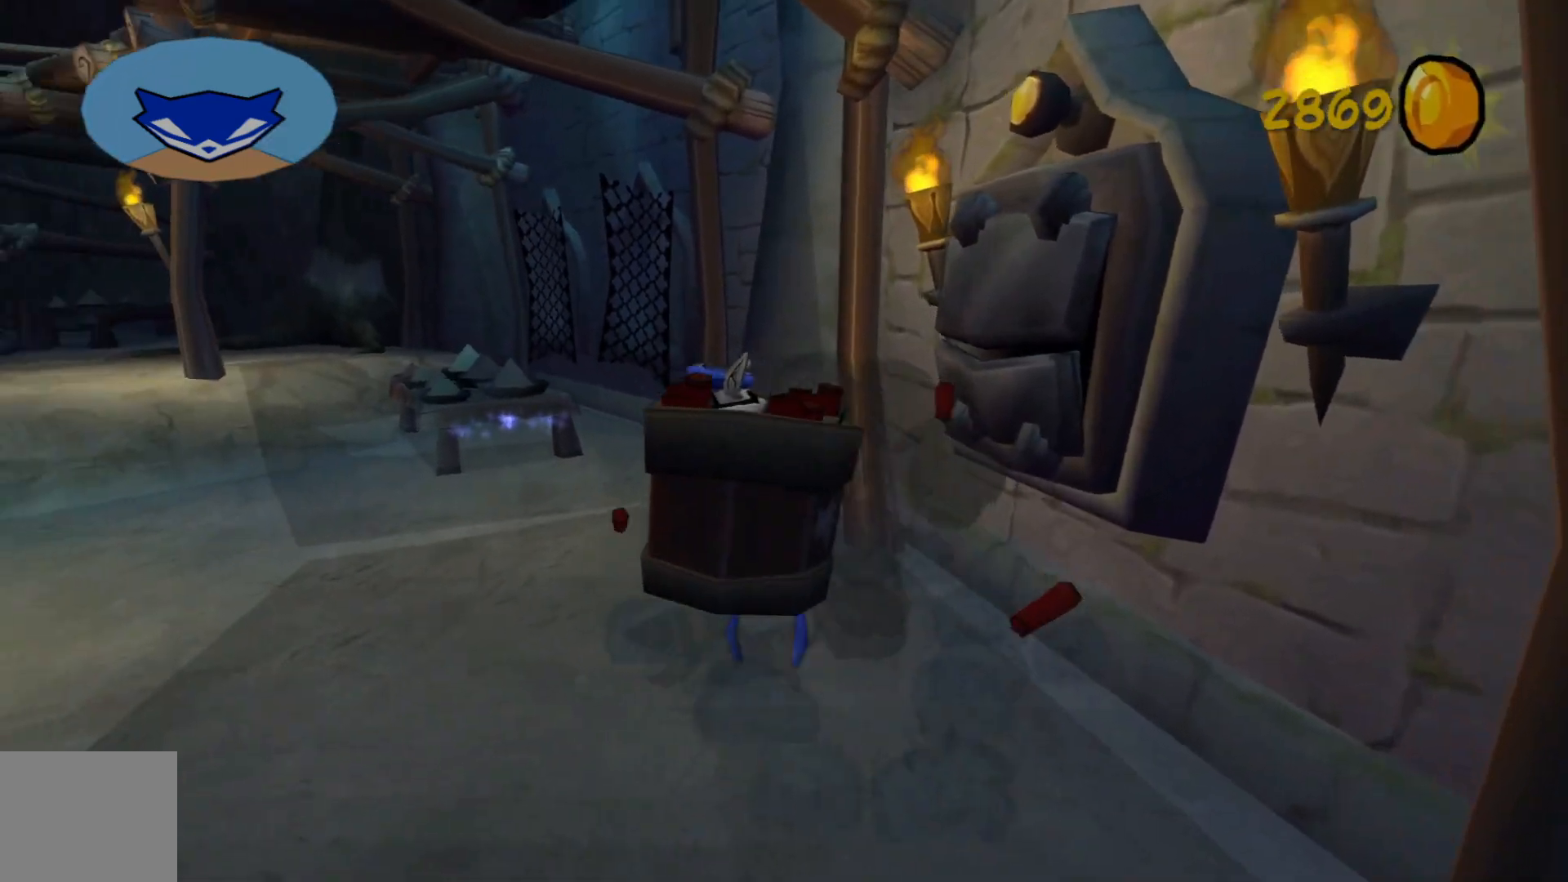
{"buttons": [], "left_stick": "up-left", "right_stick": "left", "events": [[117, "right_stick", "left"], [217, "left_stick", "up-left"]]}
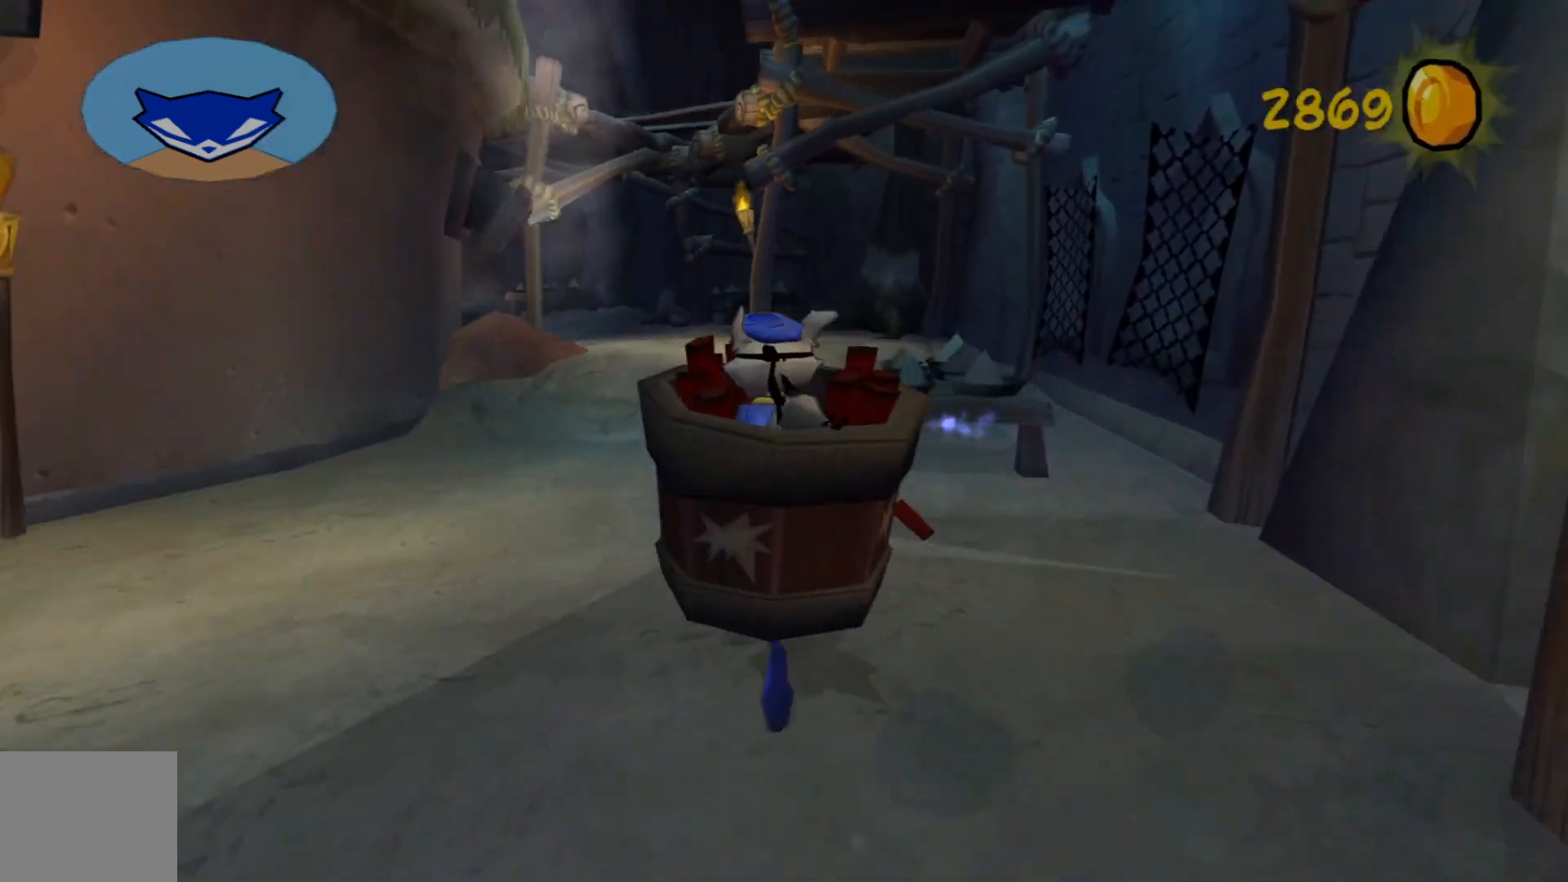
{"buttons": [], "left_stick": "up", "right_stick": "center", "events": [[67, "left_stick", "up"], [67, "right_stick", "center"]]}
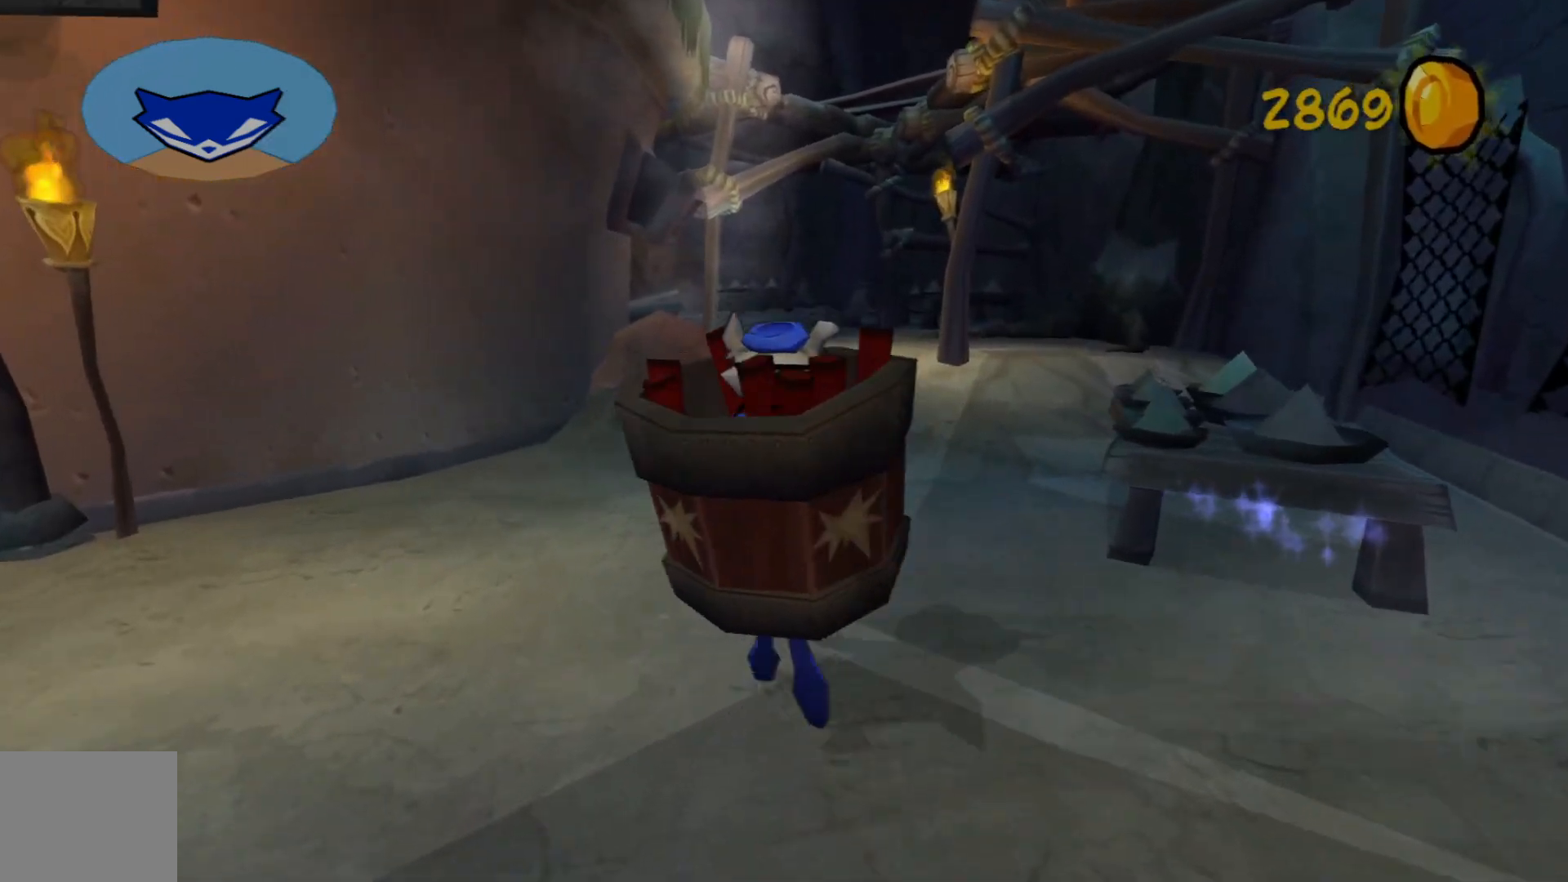
{"buttons": [], "left_stick": "up", "right_stick": "center", "events": []}